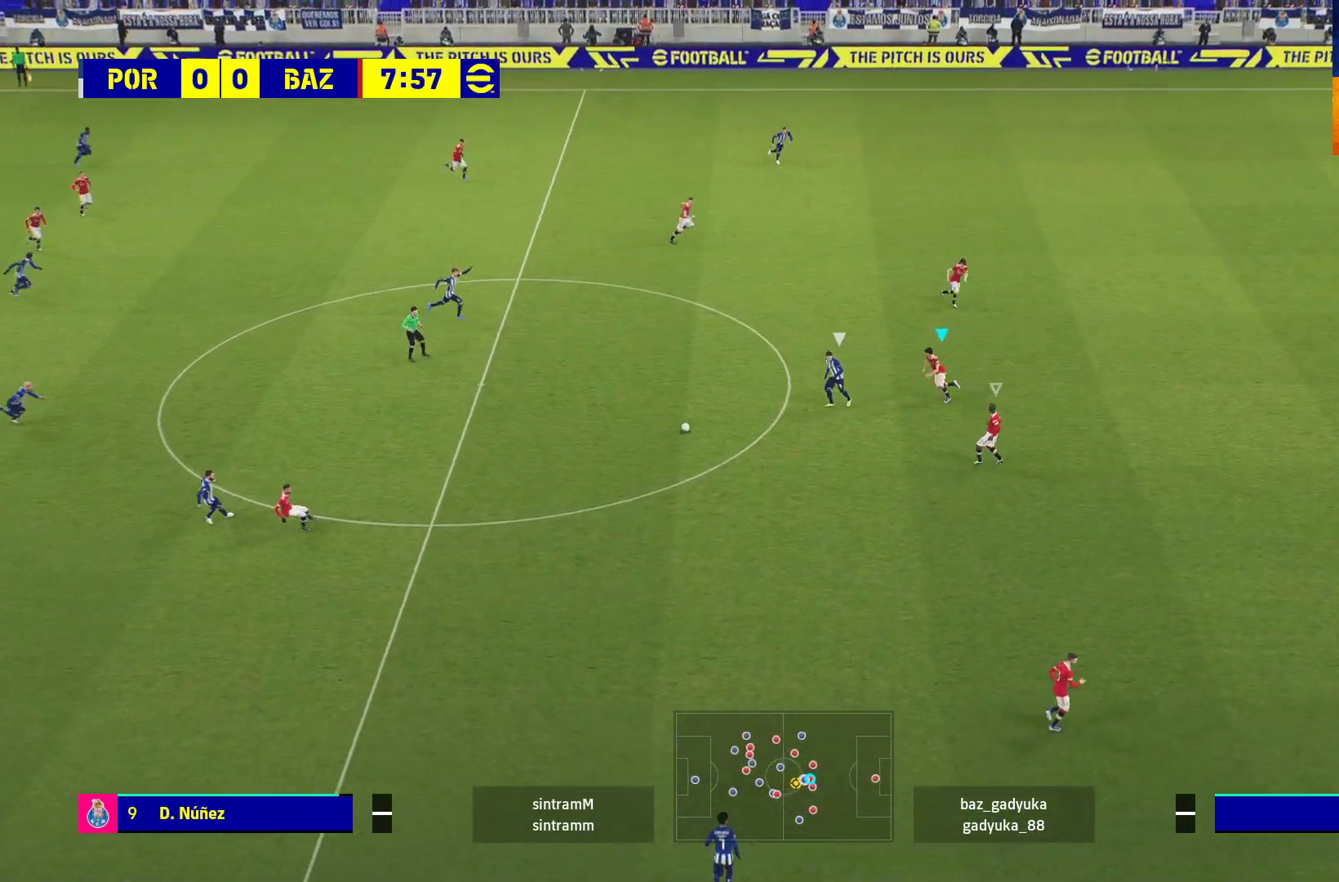
Gameplay with a controller (Xbox layout); each line is a JSON object with the inputs held at the frame after it. "events" lists button and stick changes between this image and that frame as [ms after this image, input, new state], when the widget could be followed in between.
{"buttons": ["A", "R1", "L3"], "left_stick": "up-left", "right_stick": "center", "events": [[250, "A", "down"]]}
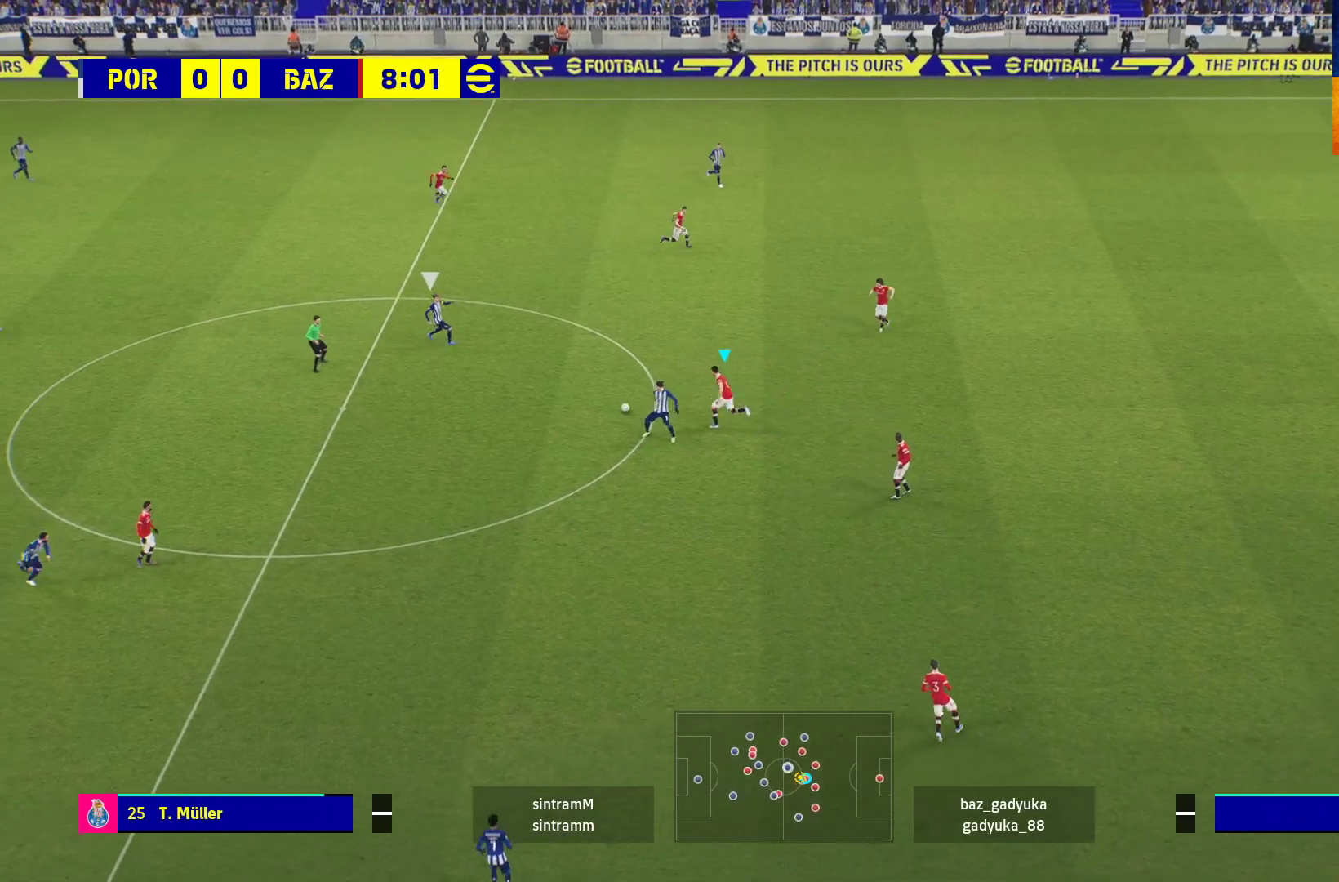
{"buttons": ["A", "R1"], "left_stick": "up-left", "right_stick": "center", "events": [[150, "L3", "up"]]}
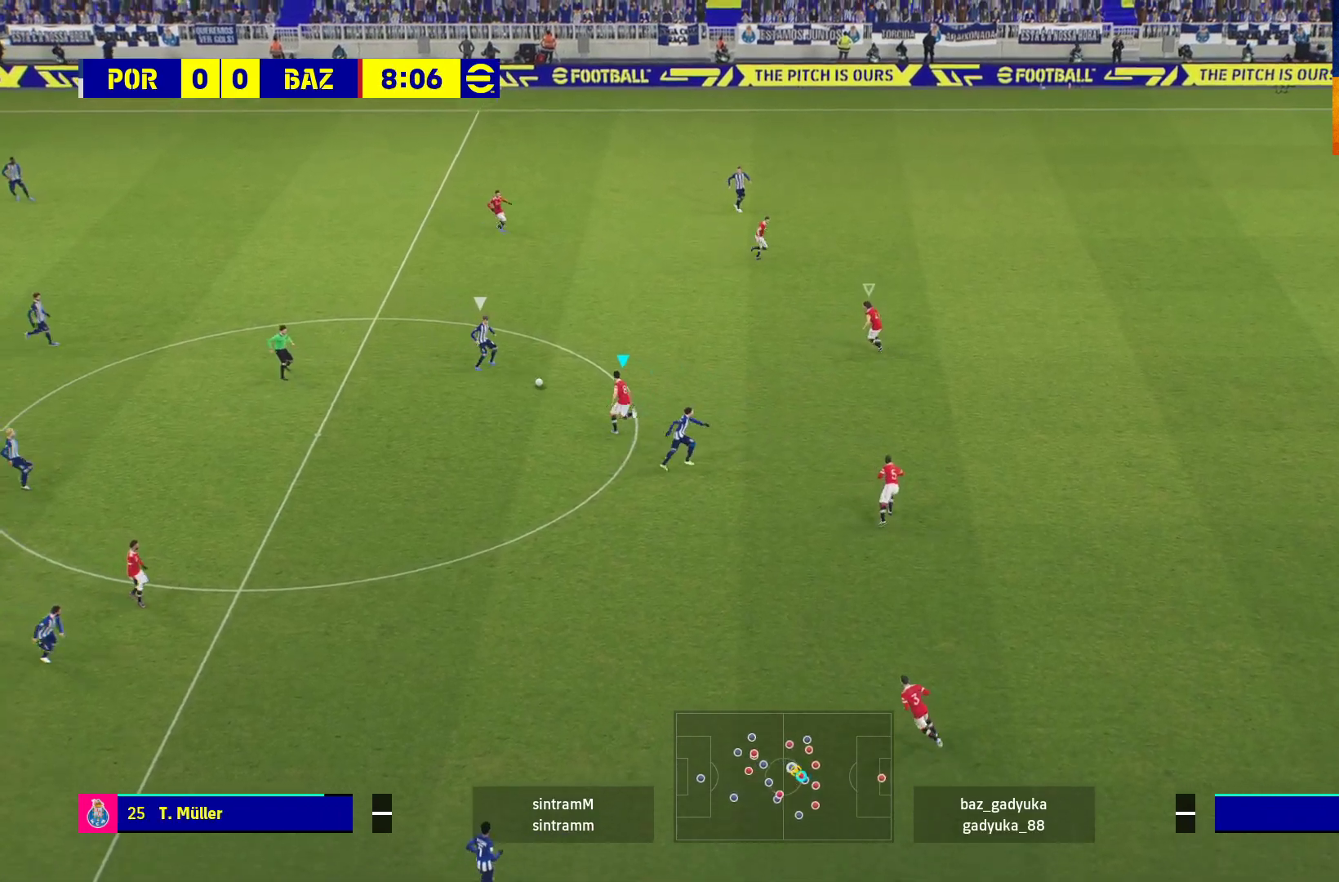
{"buttons": ["A", "R1"], "left_stick": "up-left", "right_stick": "center", "events": []}
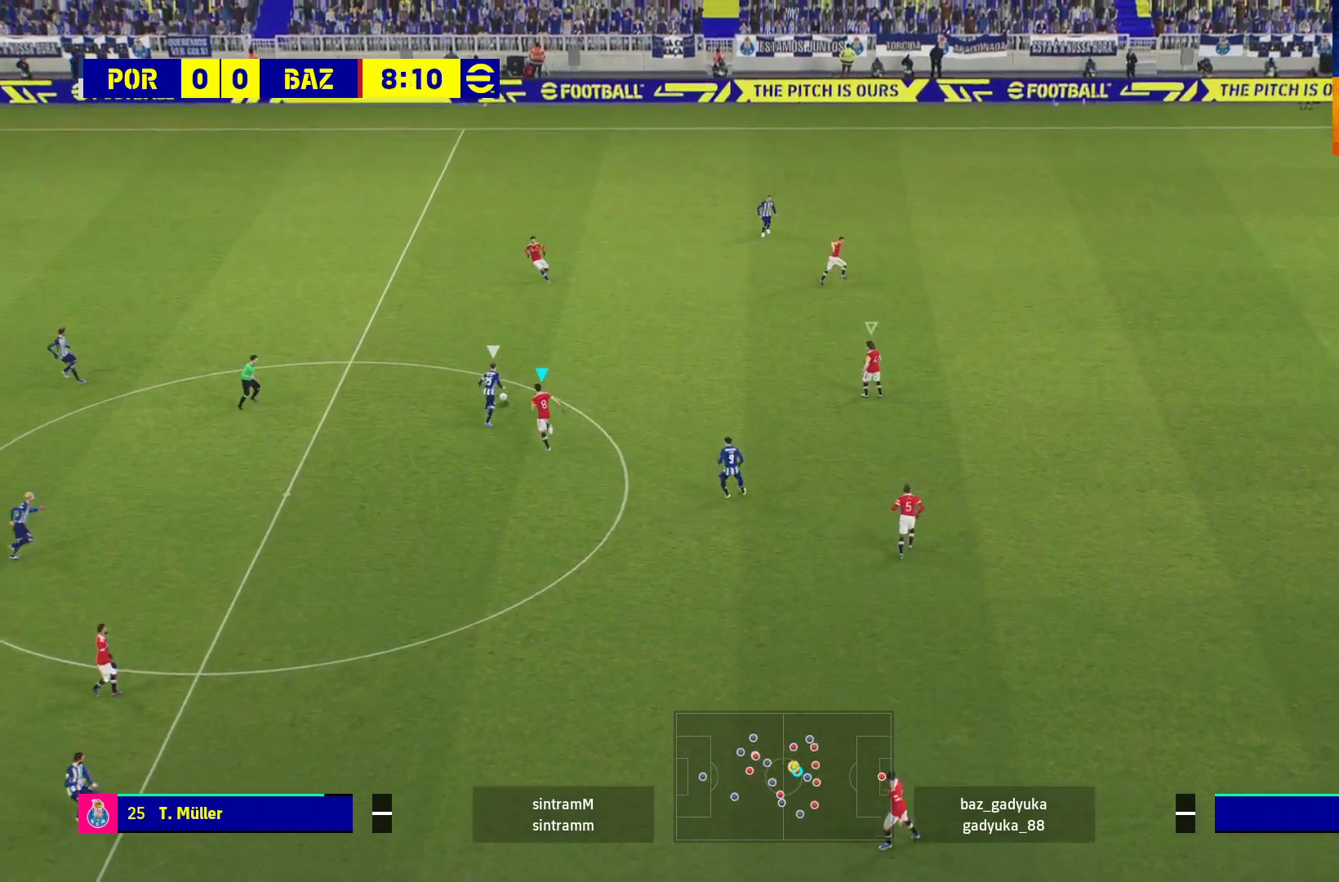
{"buttons": ["A", "R1"], "left_stick": "up-left", "right_stick": "center", "events": []}
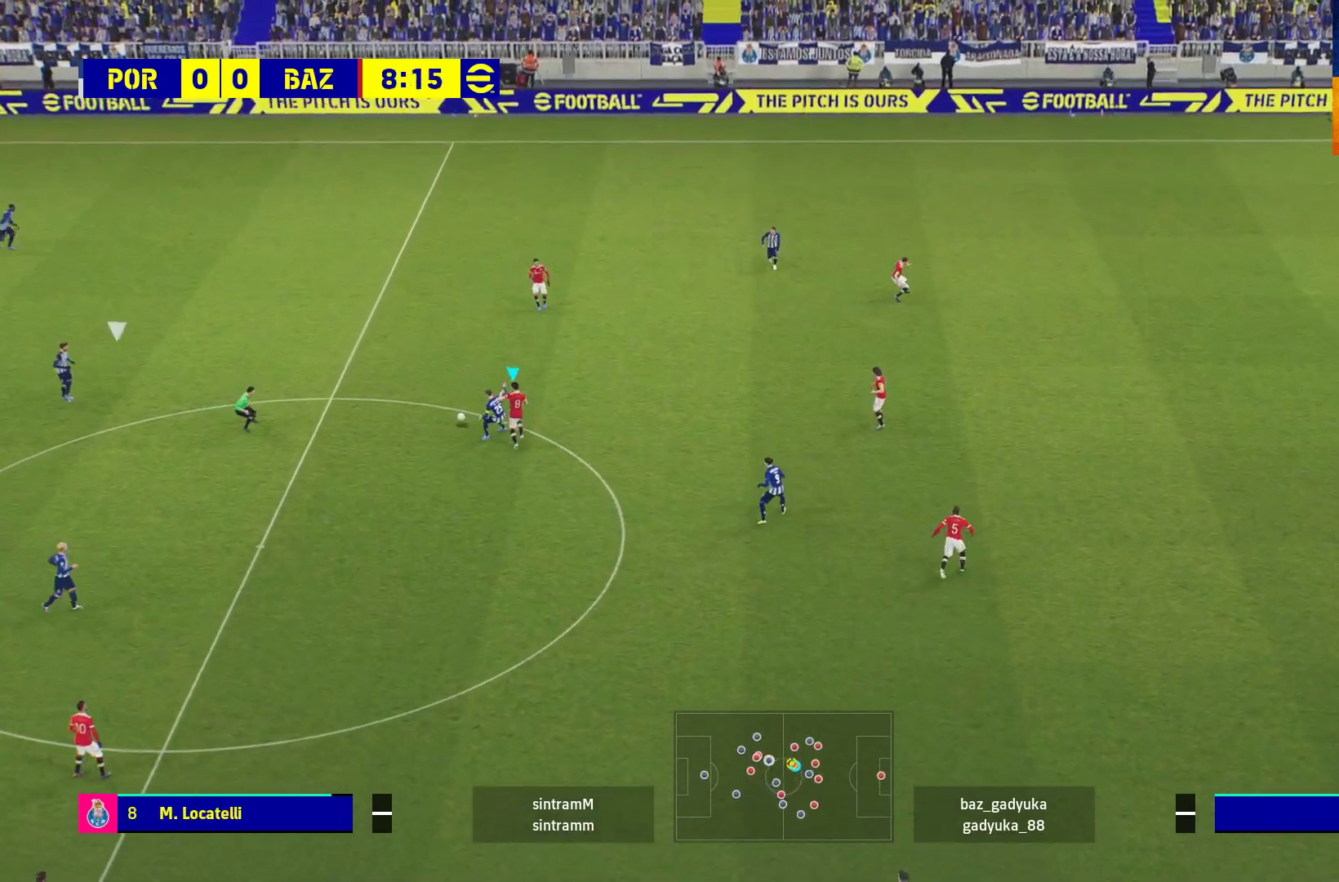
{"buttons": ["R1", "L3"], "left_stick": "down-left", "right_stick": "center", "events": [[217, "left_stick", "left"], [333, "left_stick", "down-left"], [417, "A", "up"], [483, "L3", "down"]]}
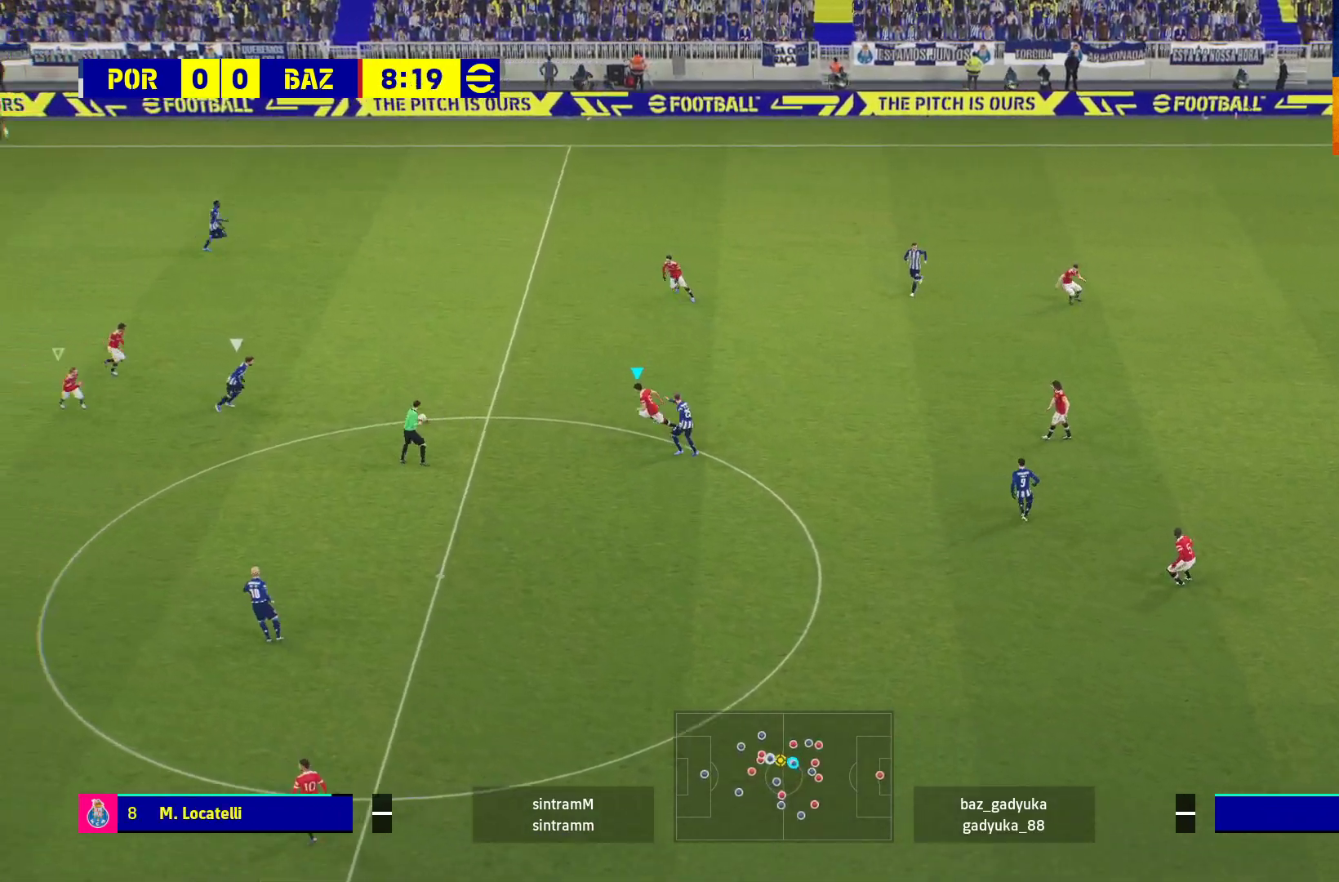
{"buttons": ["R1", "L3"], "left_stick": "down-left", "right_stick": "center", "events": []}
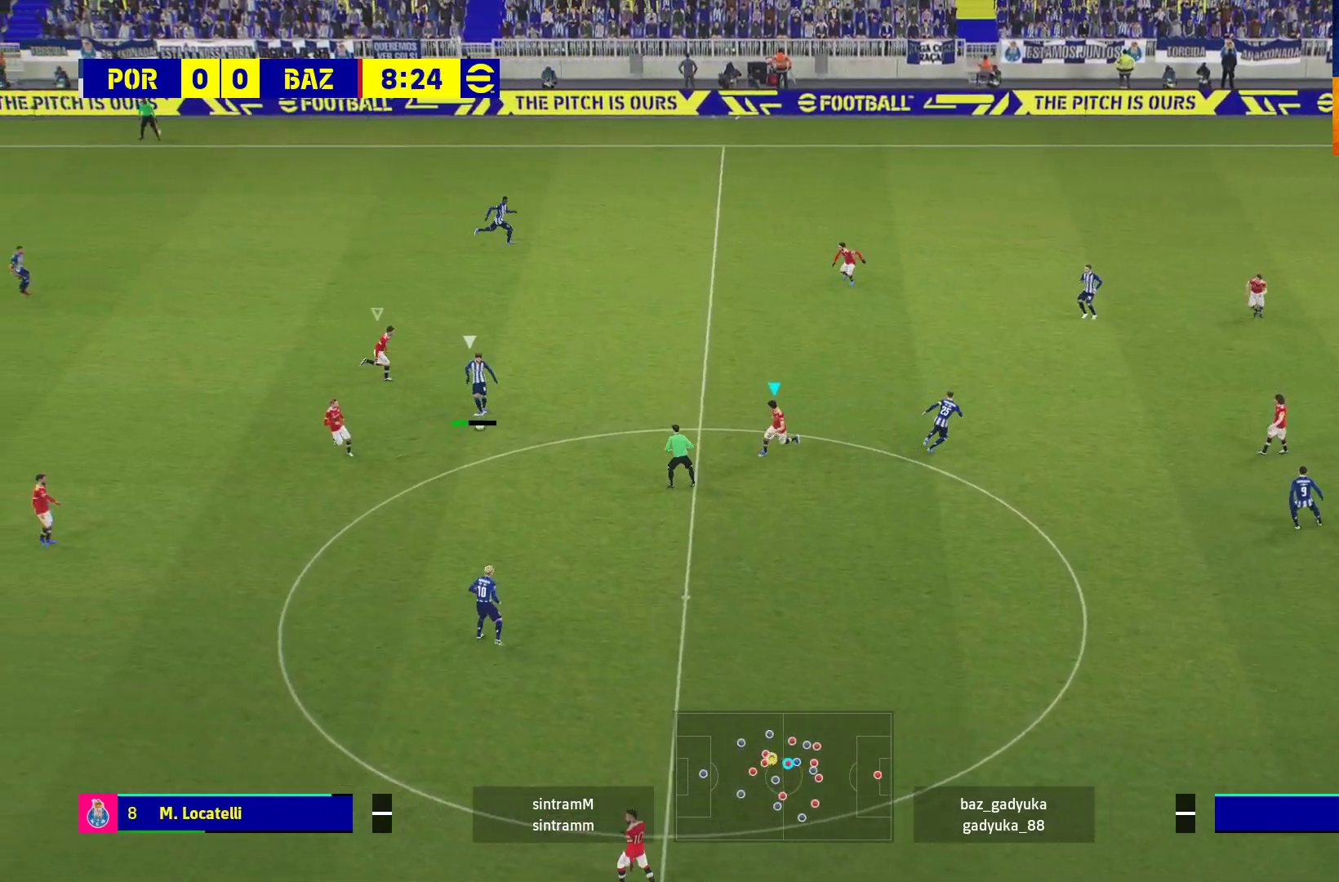
{"buttons": ["A", "R1", "L3"], "left_stick": "down", "right_stick": "center", "events": [[17, "A", "down"], [417, "left_stick", "down"]]}
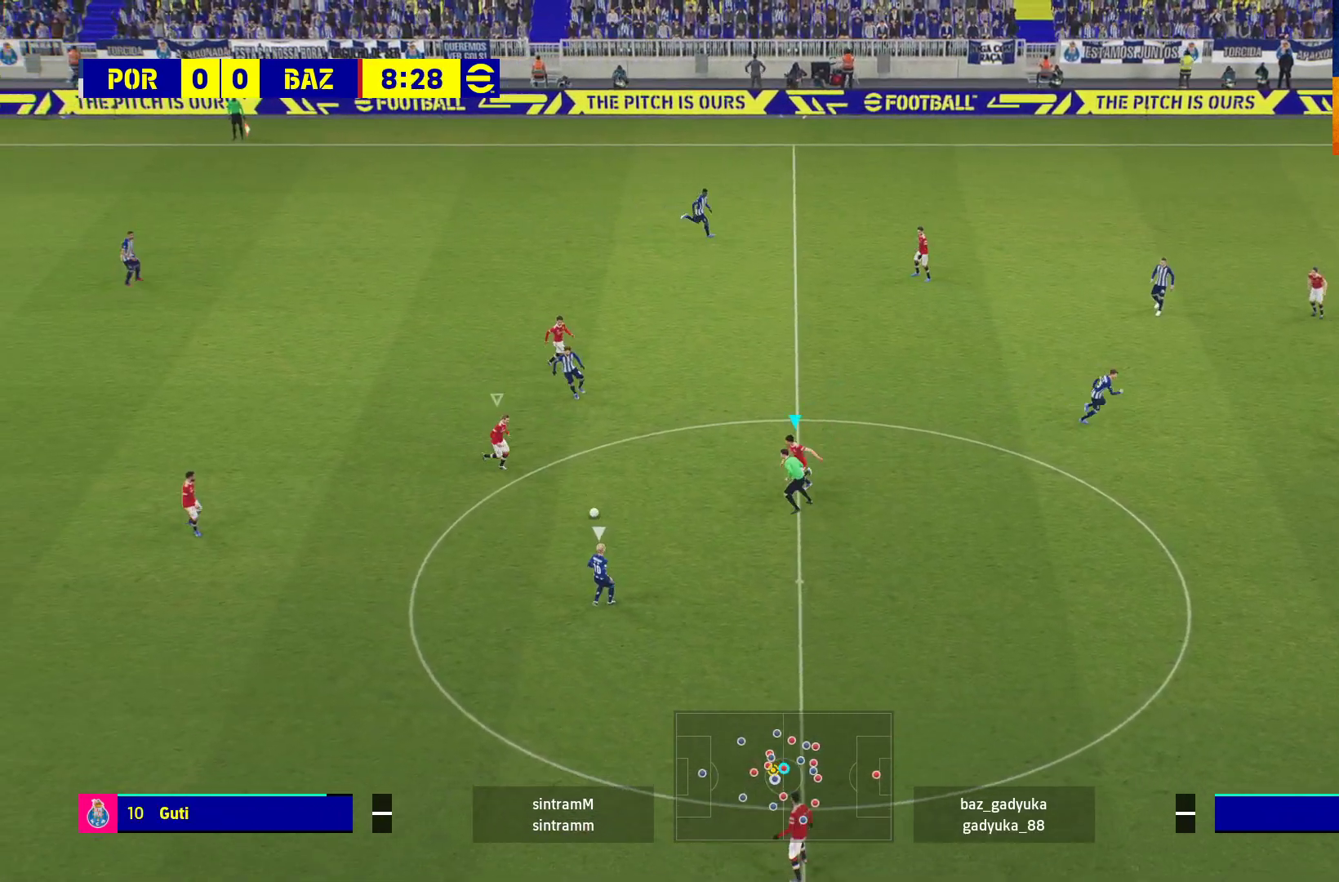
{"buttons": ["L2", "R1", "L3"], "left_stick": "down", "right_stick": "center", "events": [[17, "A", "up"], [350, "L2", "down"]]}
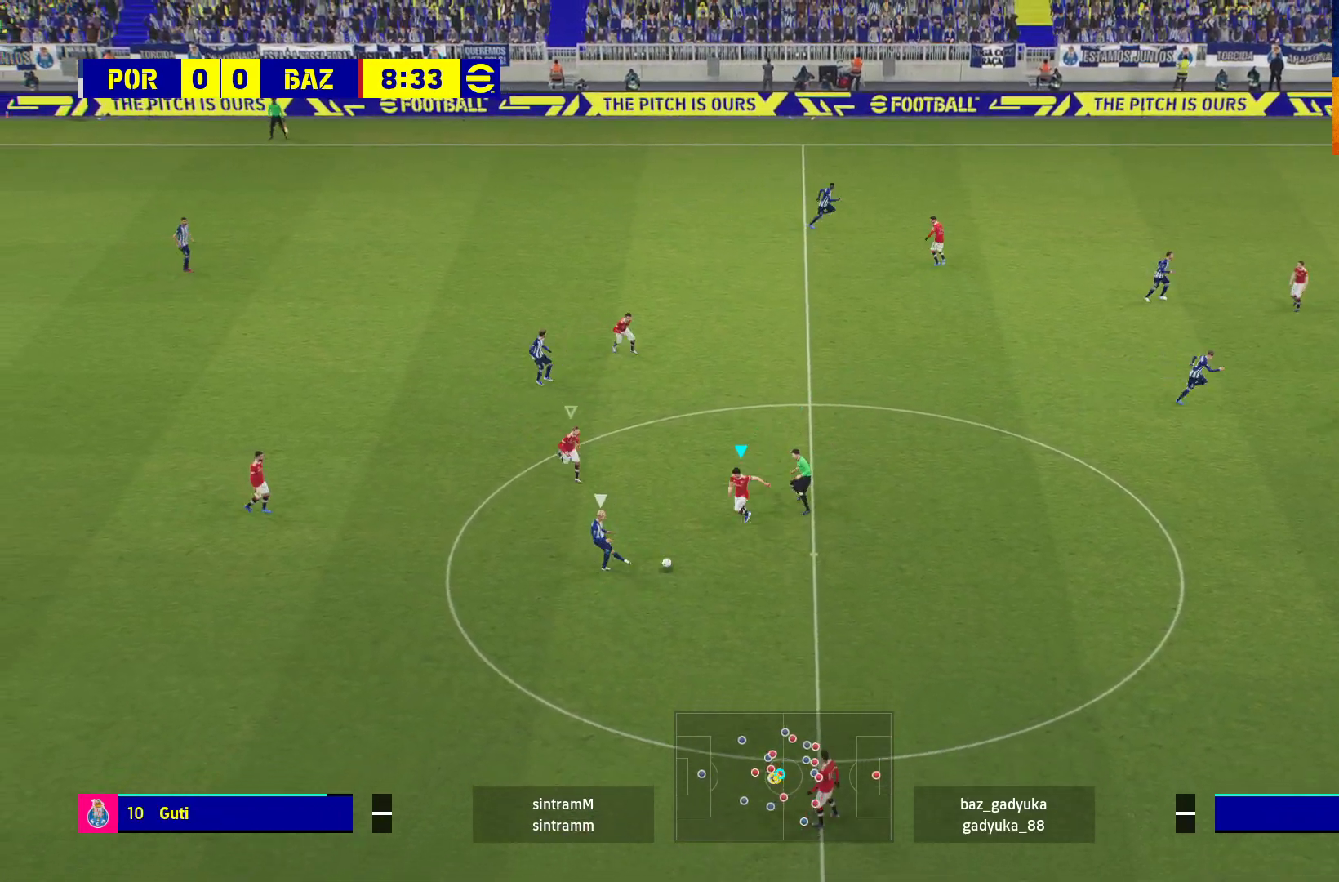
{"buttons": ["L2", "R1"], "left_stick": "left", "right_stick": "center", "events": [[17, "A", "down"], [317, "left_stick", "down-left"], [350, "L3", "up"], [500, "A", "up"], [500, "left_stick", "left"]]}
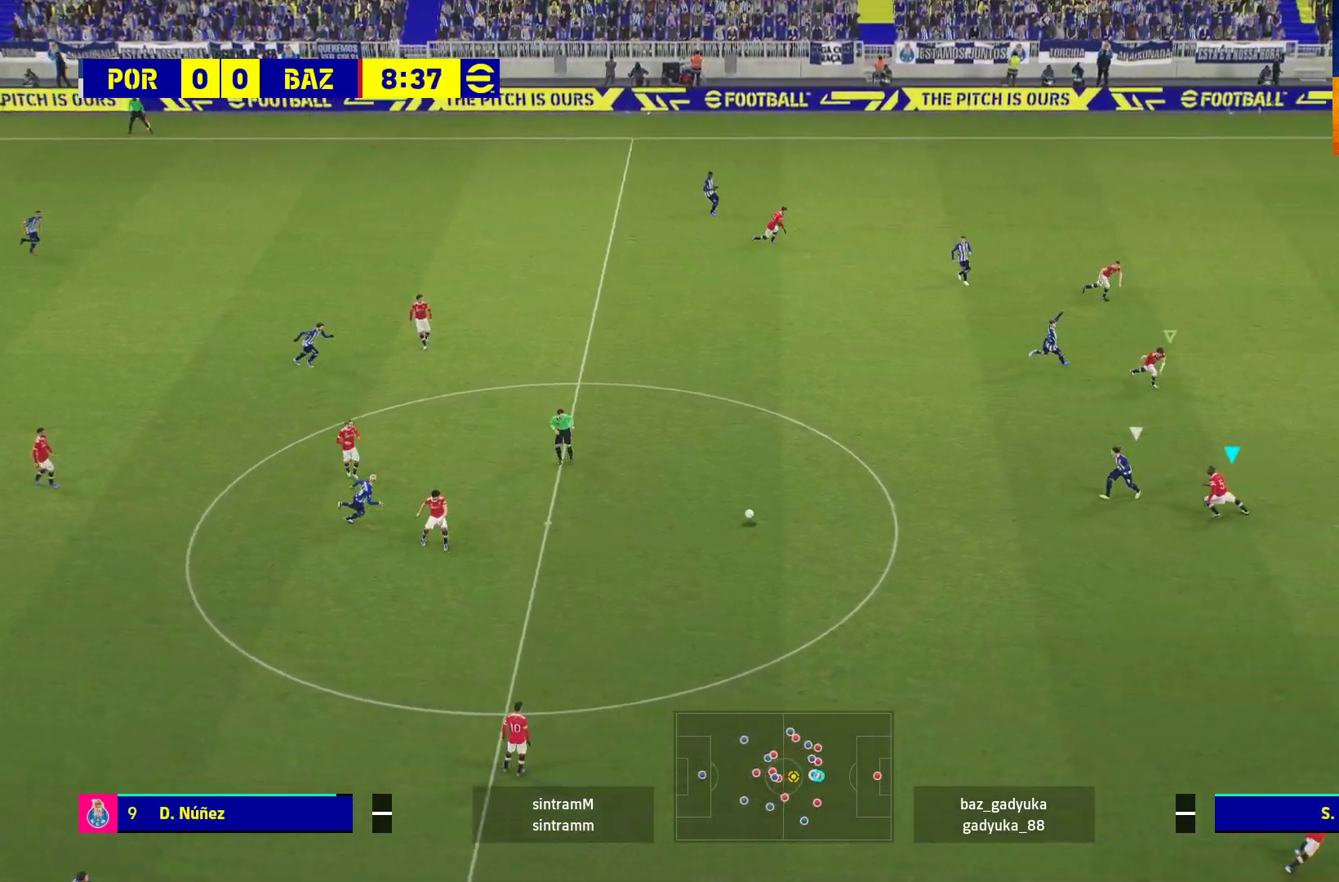
{"buttons": ["L2", "R1"], "left_stick": "up-left", "right_stick": "center", "events": [[133, "L3", "down"], [300, "L3", "up"], [333, "left_stick", "up-left"]]}
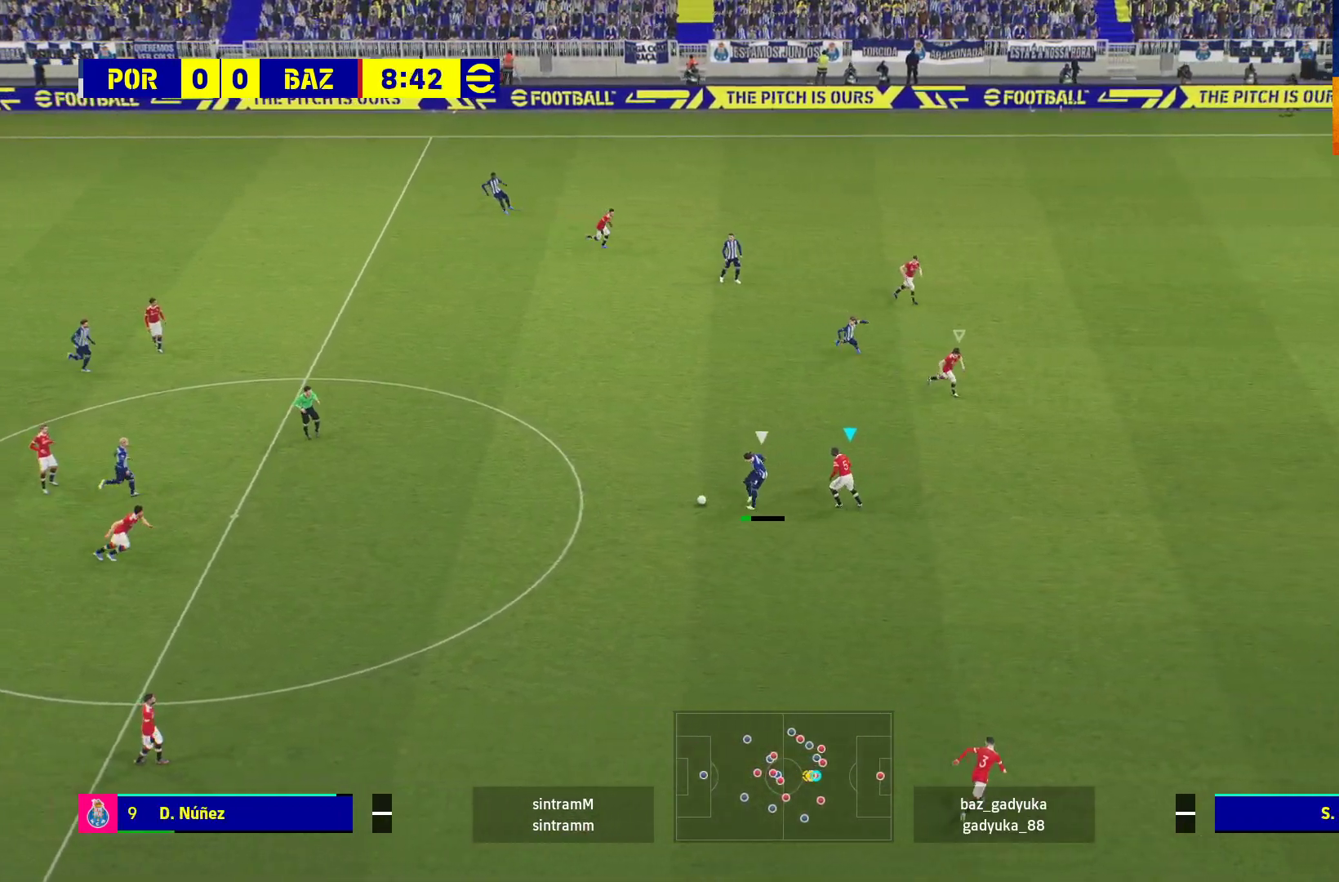
{"buttons": ["A", "L2", "R1"], "left_stick": "up-left", "right_stick": "center", "events": [[200, "A", "down"]]}
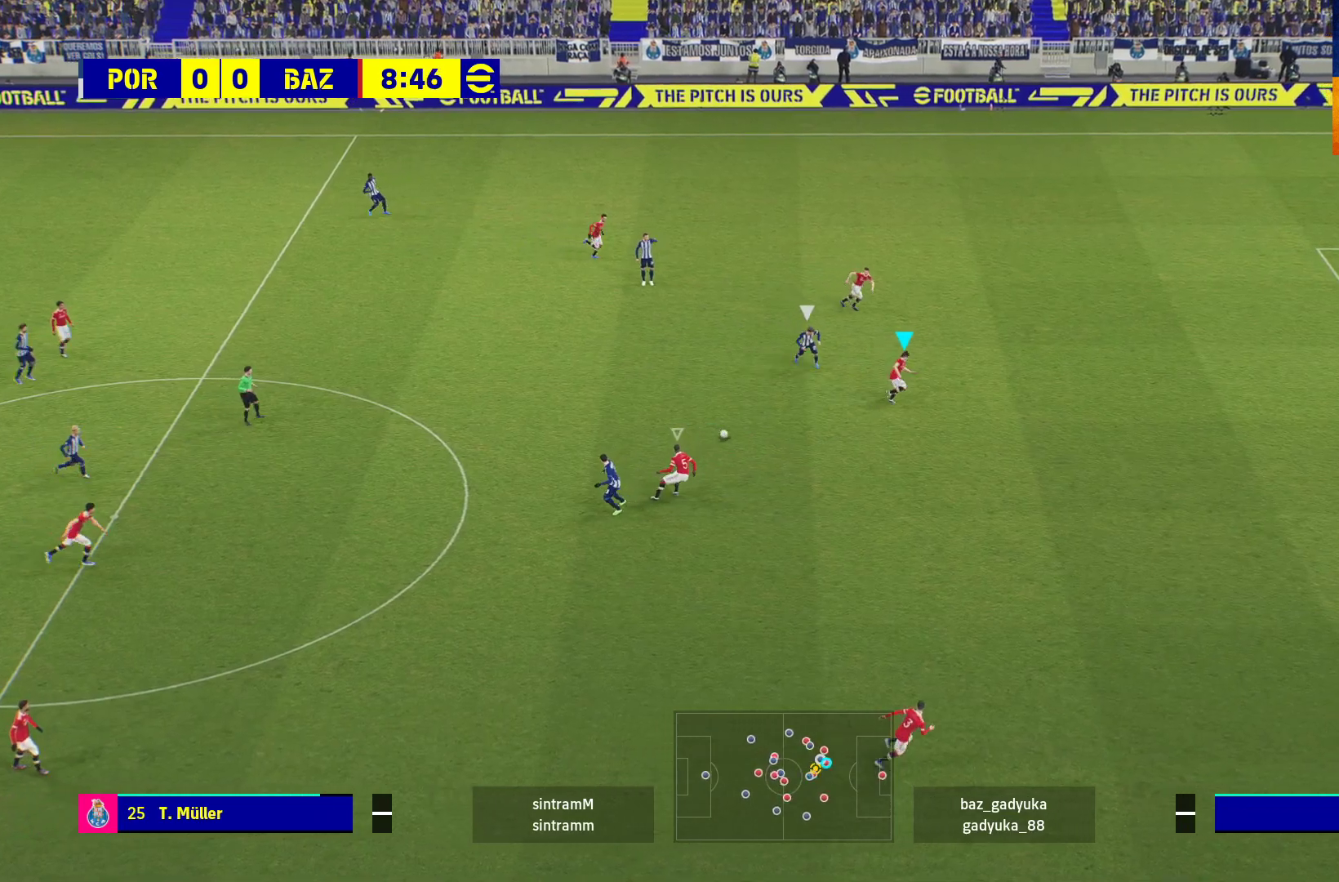
{"buttons": ["R1", "L3"], "left_stick": "down", "right_stick": "center", "events": [[67, "left_stick", "down-left"], [83, "L2", "up"], [150, "A", "up"], [217, "L3", "down"], [317, "left_stick", "down"]]}
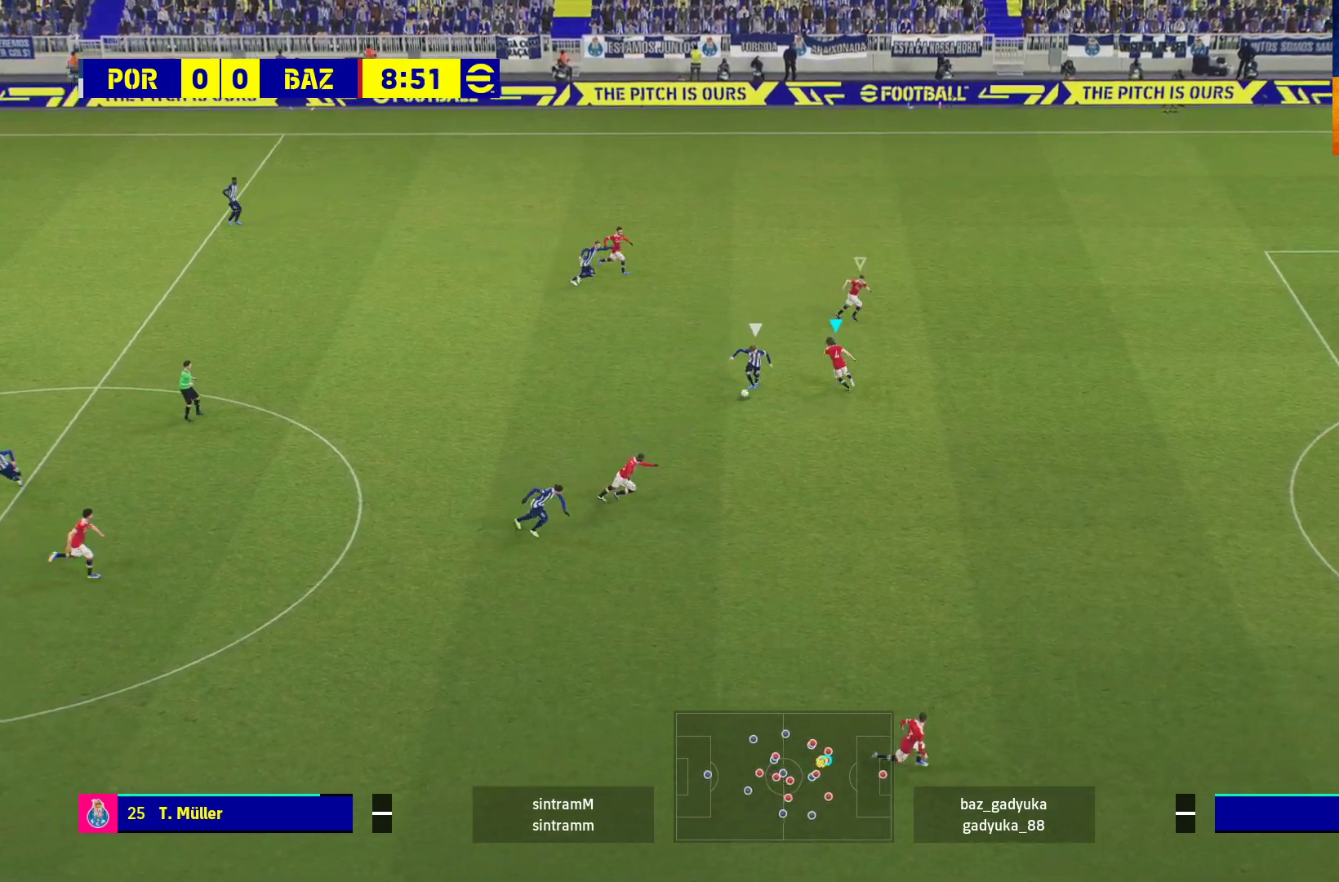
{"buttons": ["L1", "R1", "L3"], "left_stick": "right", "right_stick": "center", "events": [[183, "left_stick", "down-right"], [350, "L3", "up"], [400, "L1", "down"], [467, "L3", "down"], [467, "left_stick", "right"]]}
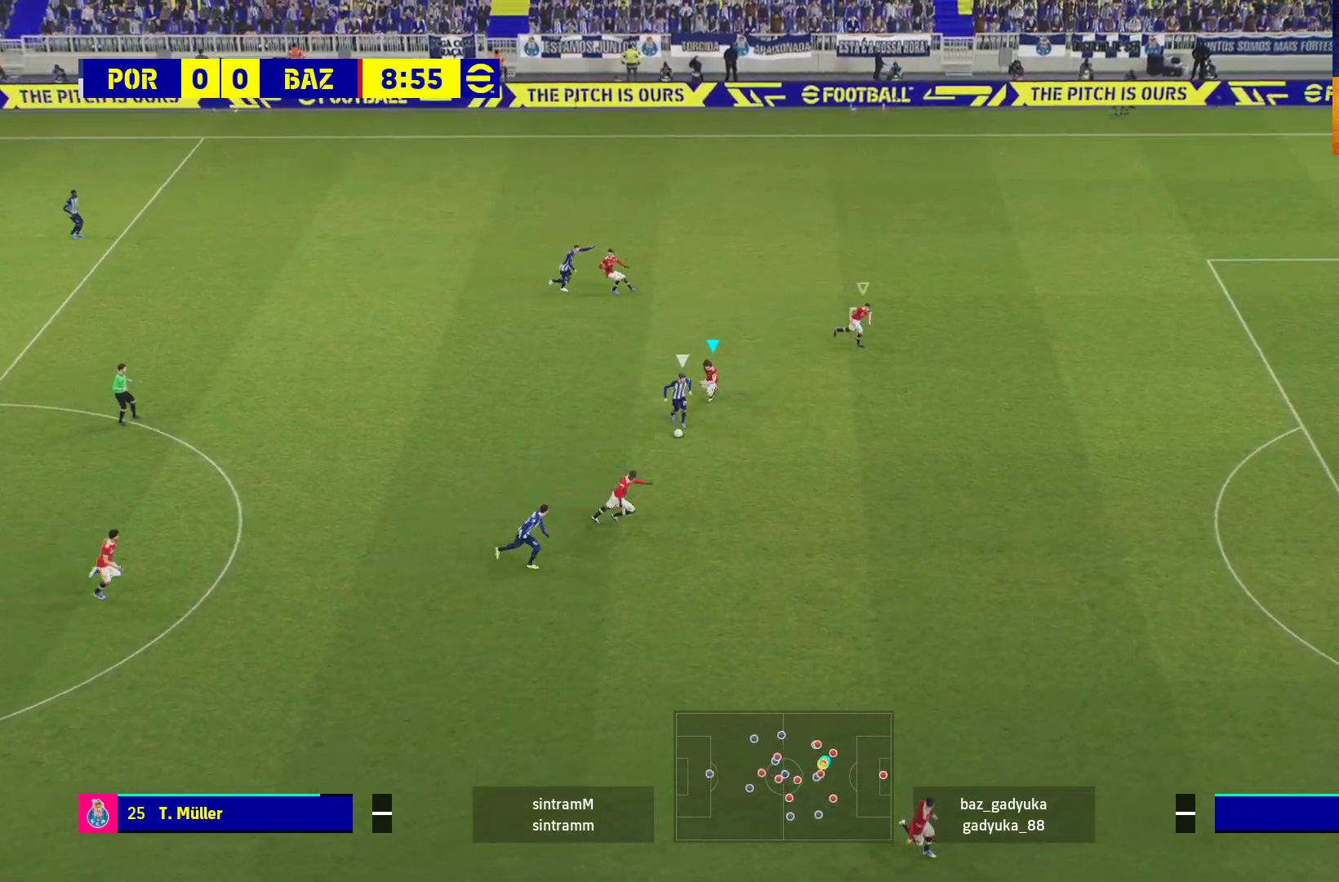
{"buttons": ["R1", "L3"], "left_stick": "right", "right_stick": "center", "events": [[83, "L1", "up"]]}
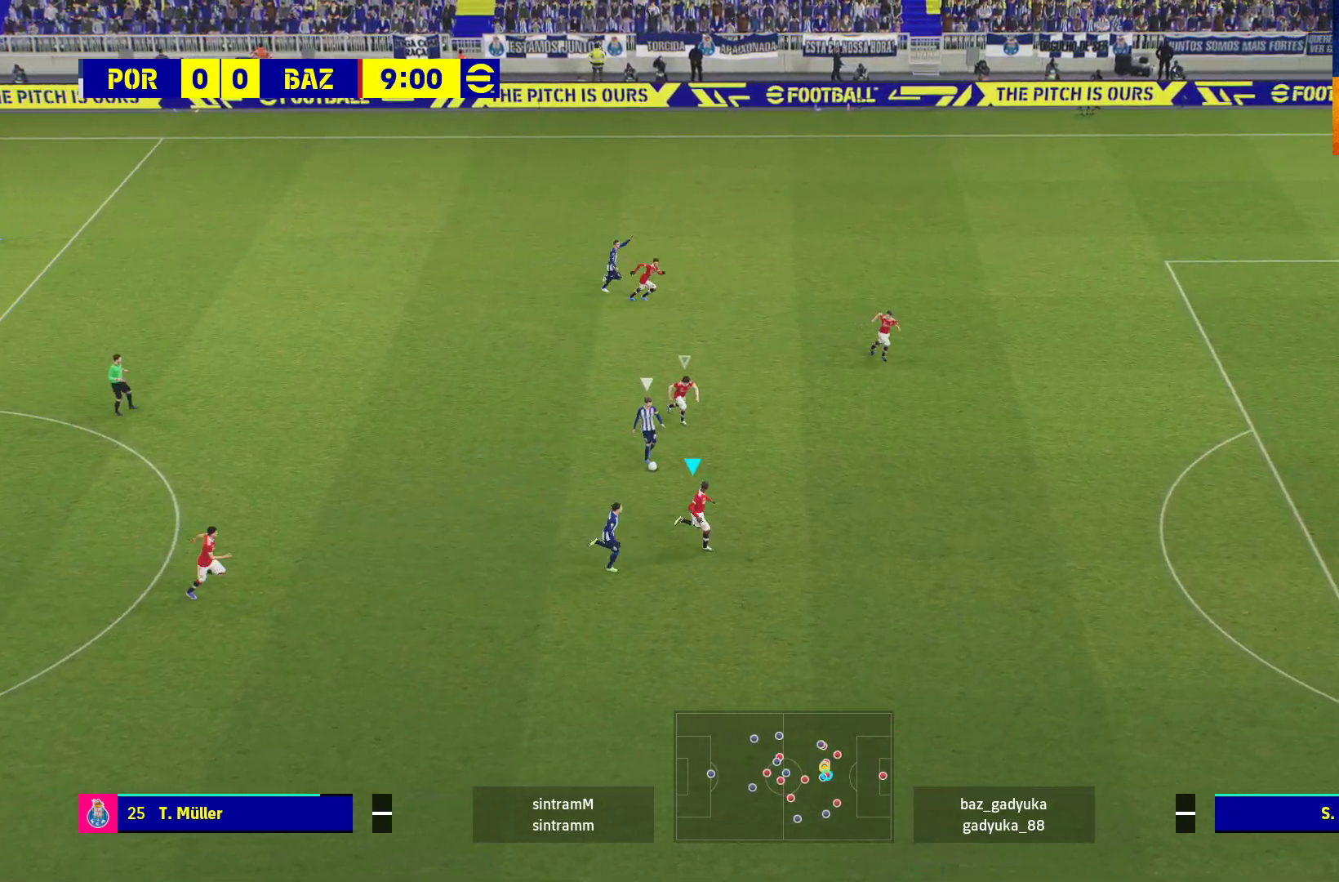
{"buttons": ["R1", "L3"], "left_stick": "right", "right_stick": "center", "events": []}
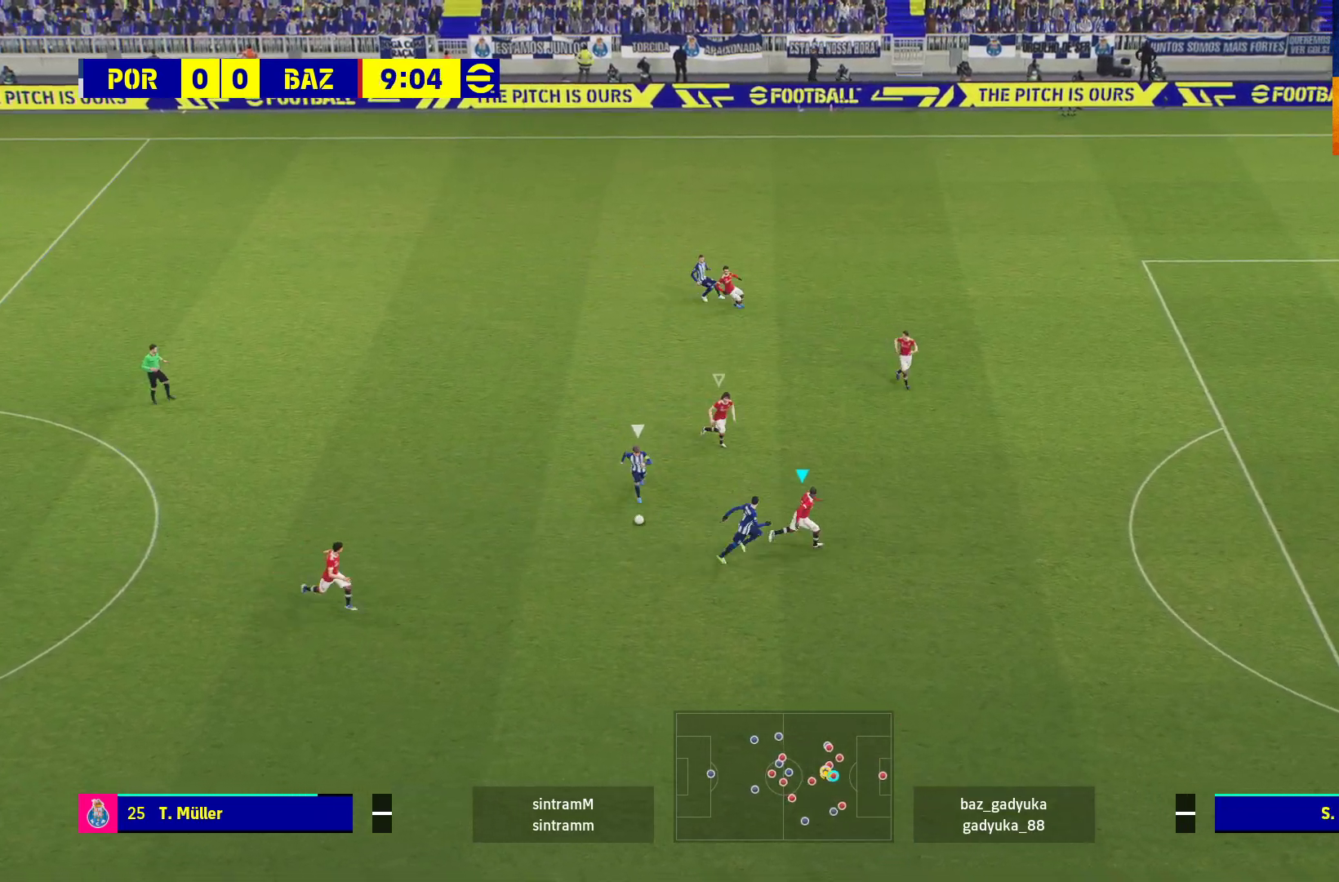
{"buttons": ["R1"], "left_stick": "right", "right_stick": "center", "events": [[33, "L3", "up"]]}
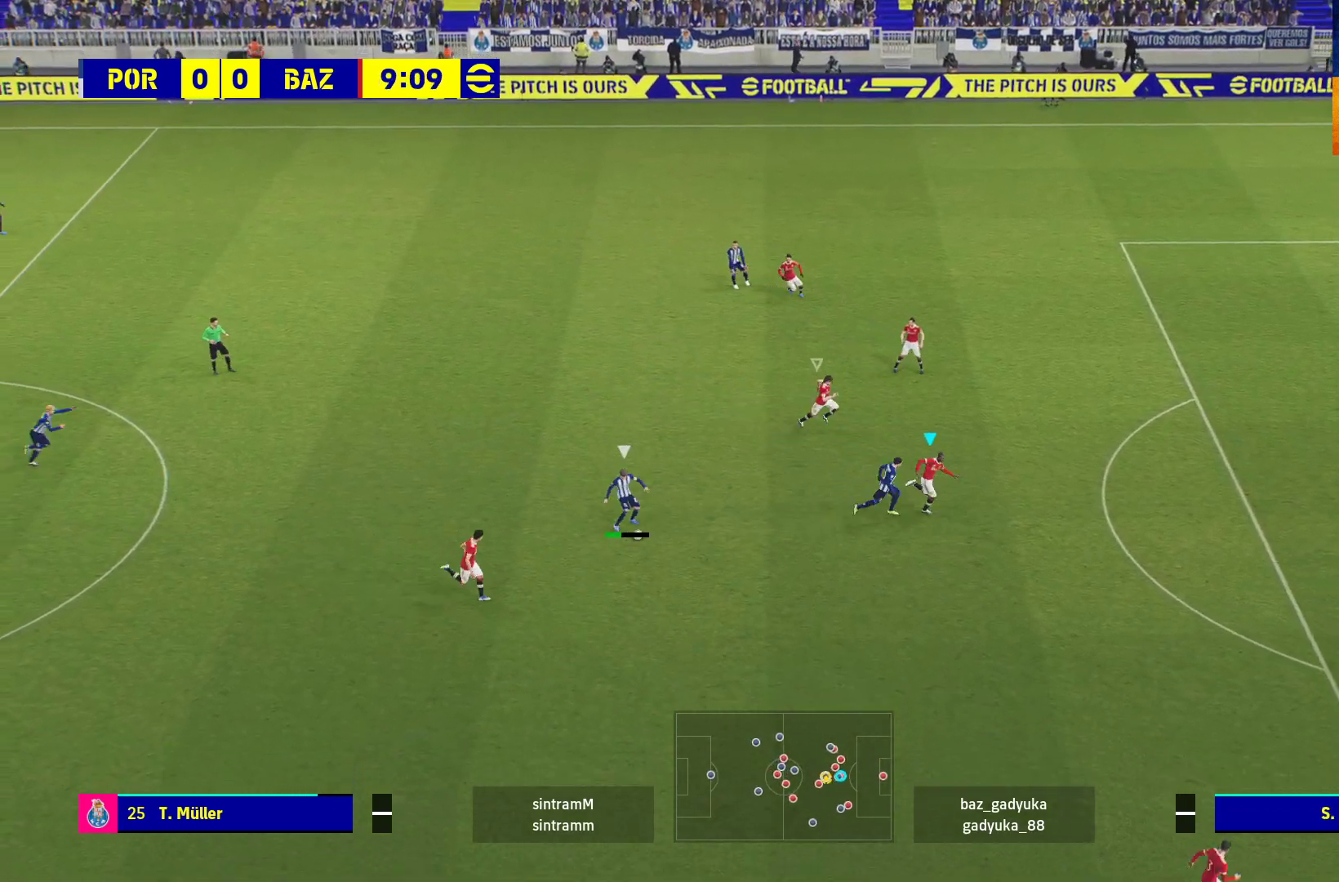
{"buttons": ["R1", "L3"], "left_stick": "down-right", "right_stick": "center", "events": [[267, "L3", "down"], [400, "left_stick", "down-right"]]}
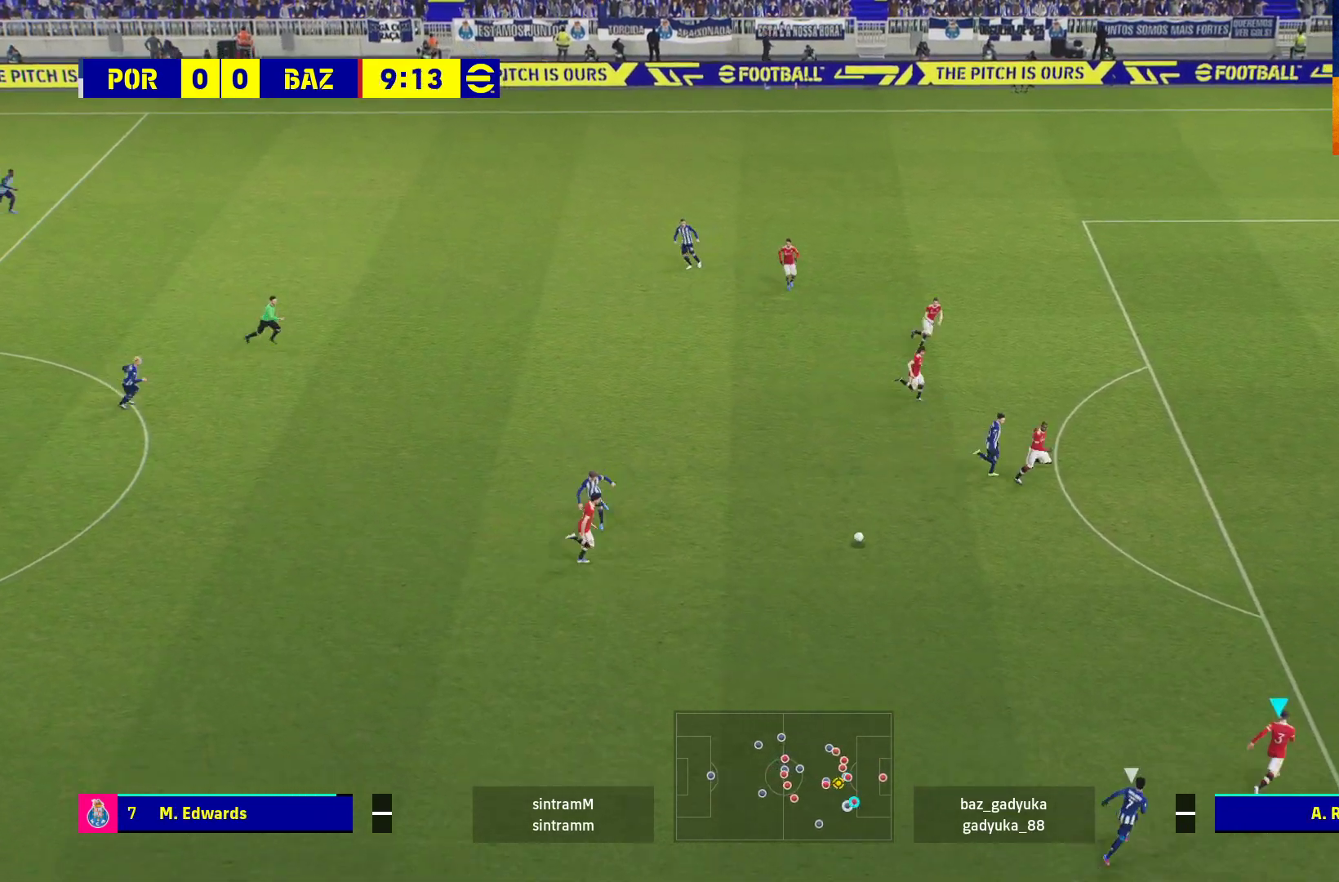
{"buttons": ["R1"], "left_stick": "up-left", "right_stick": "center", "events": [[417, "L3", "up"], [450, "left_stick", "up-left"]]}
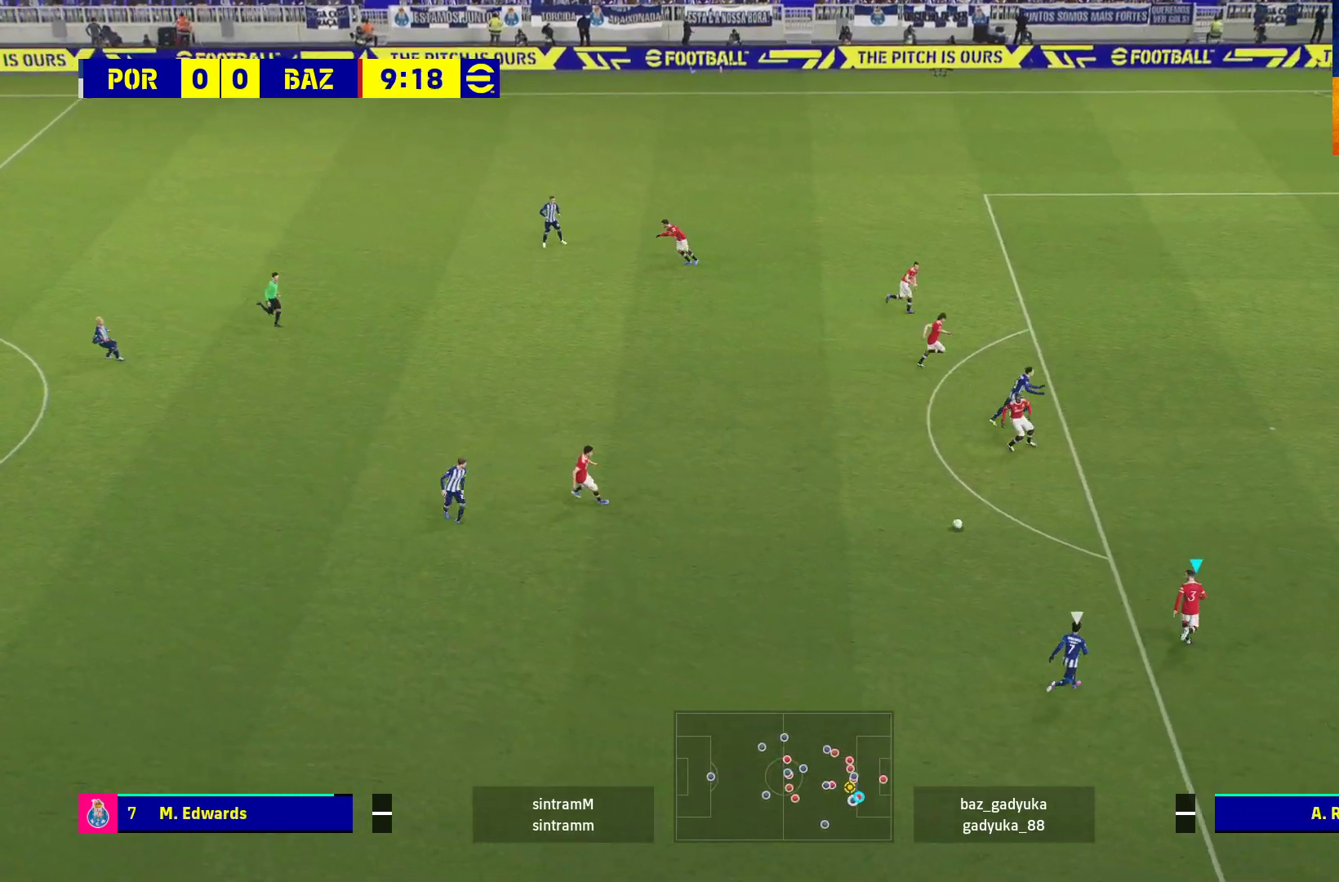
{"buttons": ["L3"], "left_stick": "up-left", "right_stick": "center", "events": [[50, "R1", "up"], [83, "A", "down"], [233, "A", "up"], [333, "L3", "down"]]}
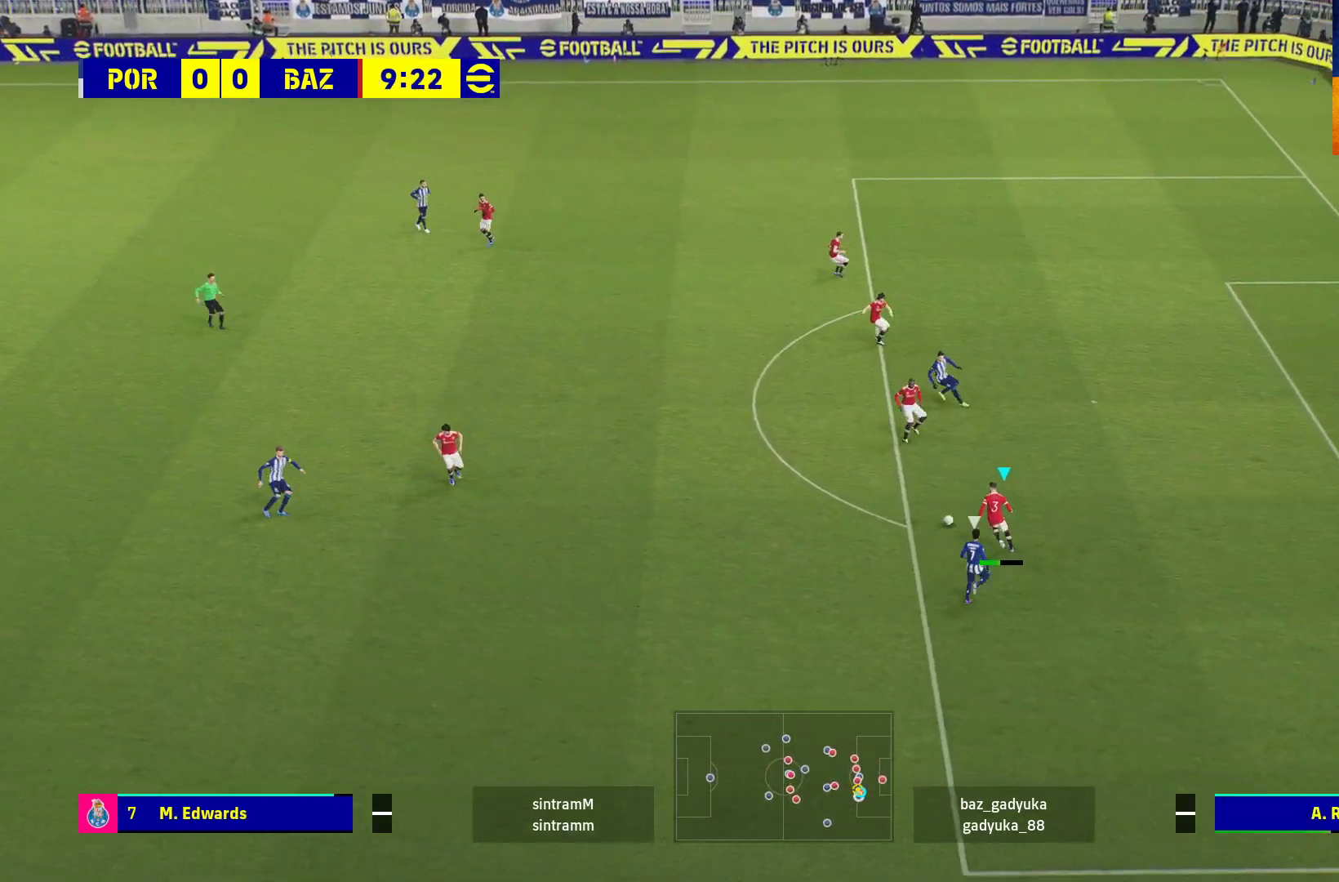
{"buttons": [], "left_stick": "up", "right_stick": "center", "events": [[17, "L3", "up"], [133, "left_stick", "center"], [300, "left_stick", "up-right"], [417, "left_stick", "up"]]}
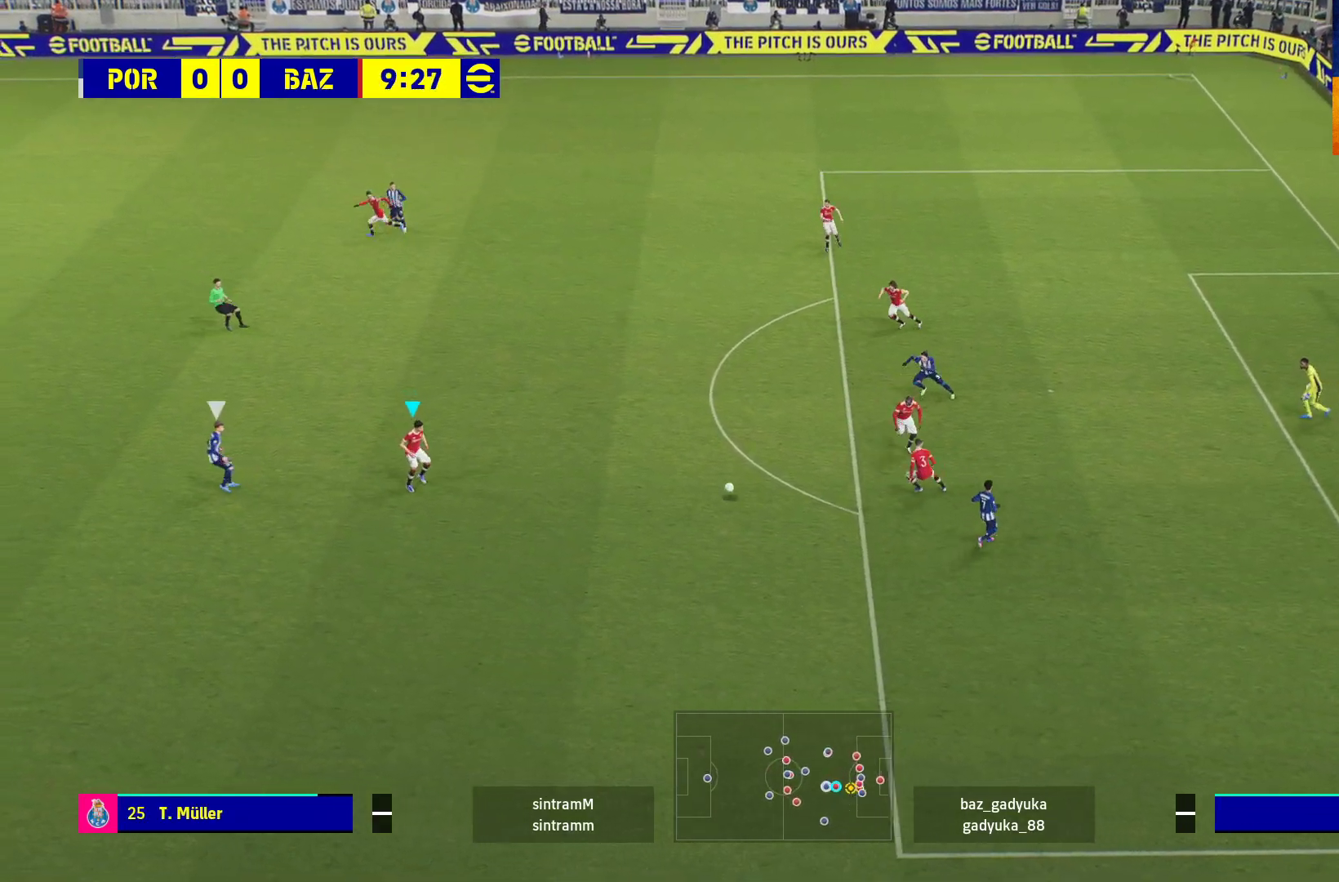
{"buttons": [], "left_stick": "up", "right_stick": "center", "events": []}
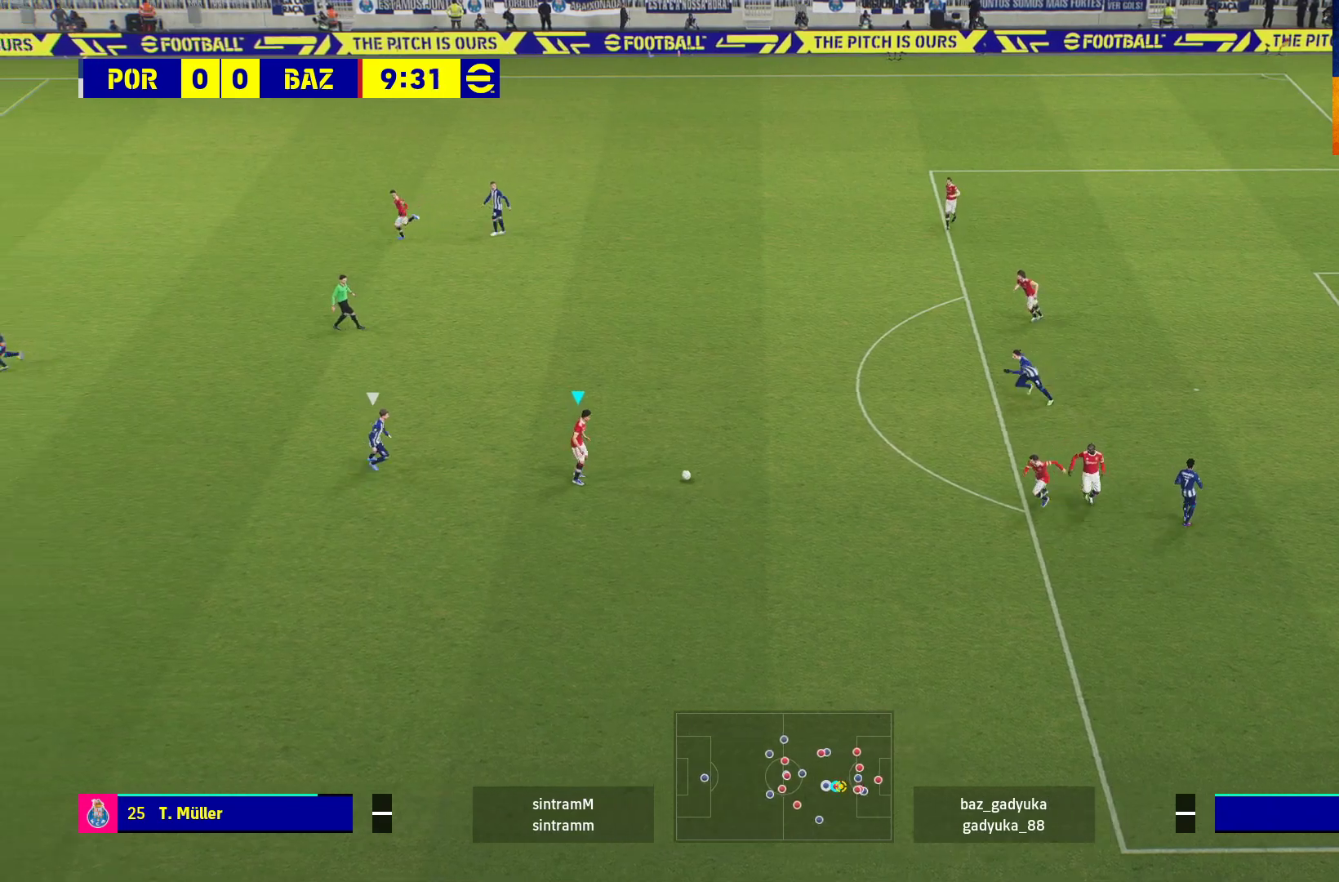
{"buttons": ["L3"], "left_stick": "up-left", "right_stick": "center", "events": [[200, "left_stick", "up-left"], [217, "Y", "down"], [300, "L3", "down"], [467, "Y", "up"]]}
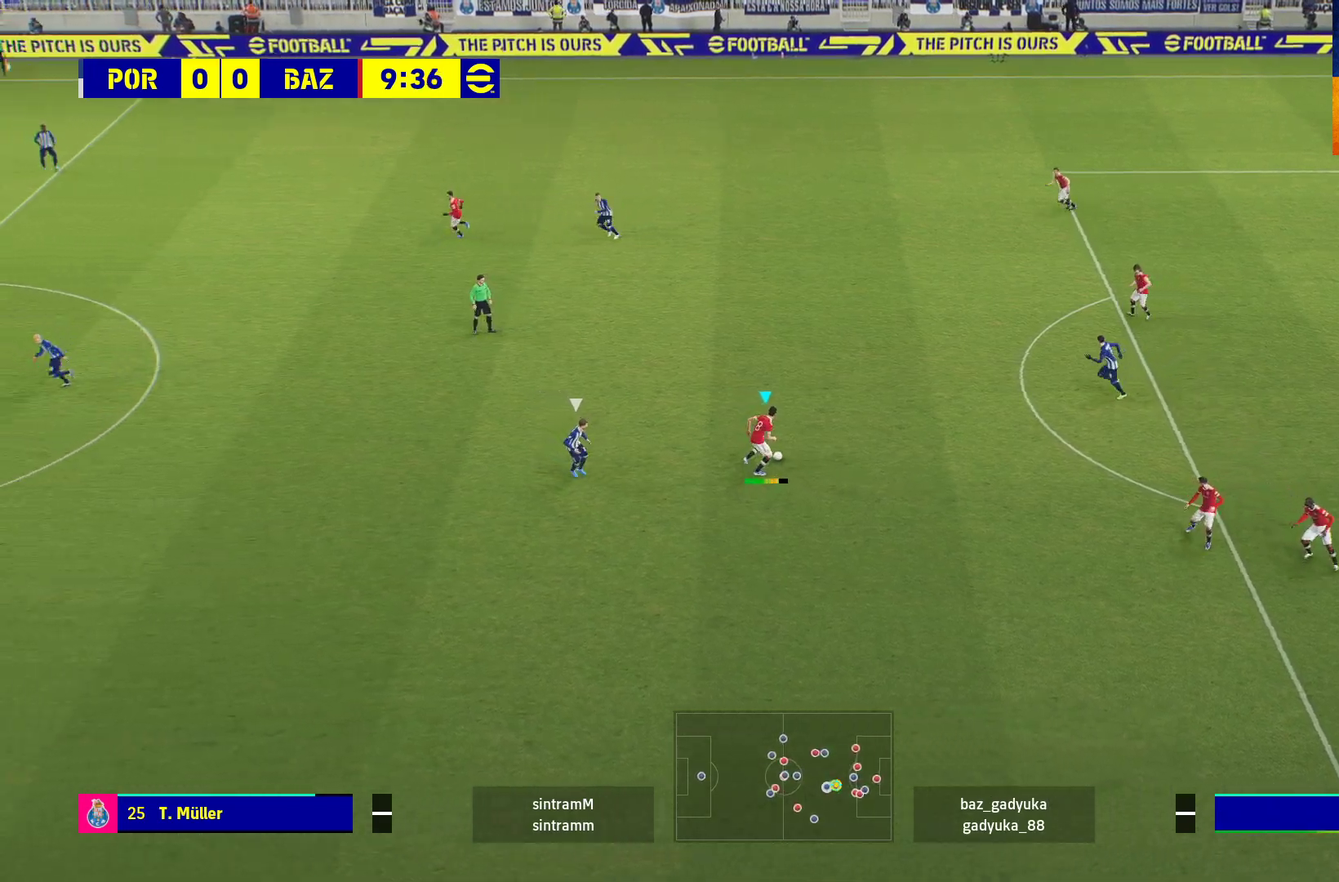
{"buttons": ["R1"], "left_stick": "up-left", "right_stick": "center", "events": [[133, "R1", "down"], [433, "L3", "up"]]}
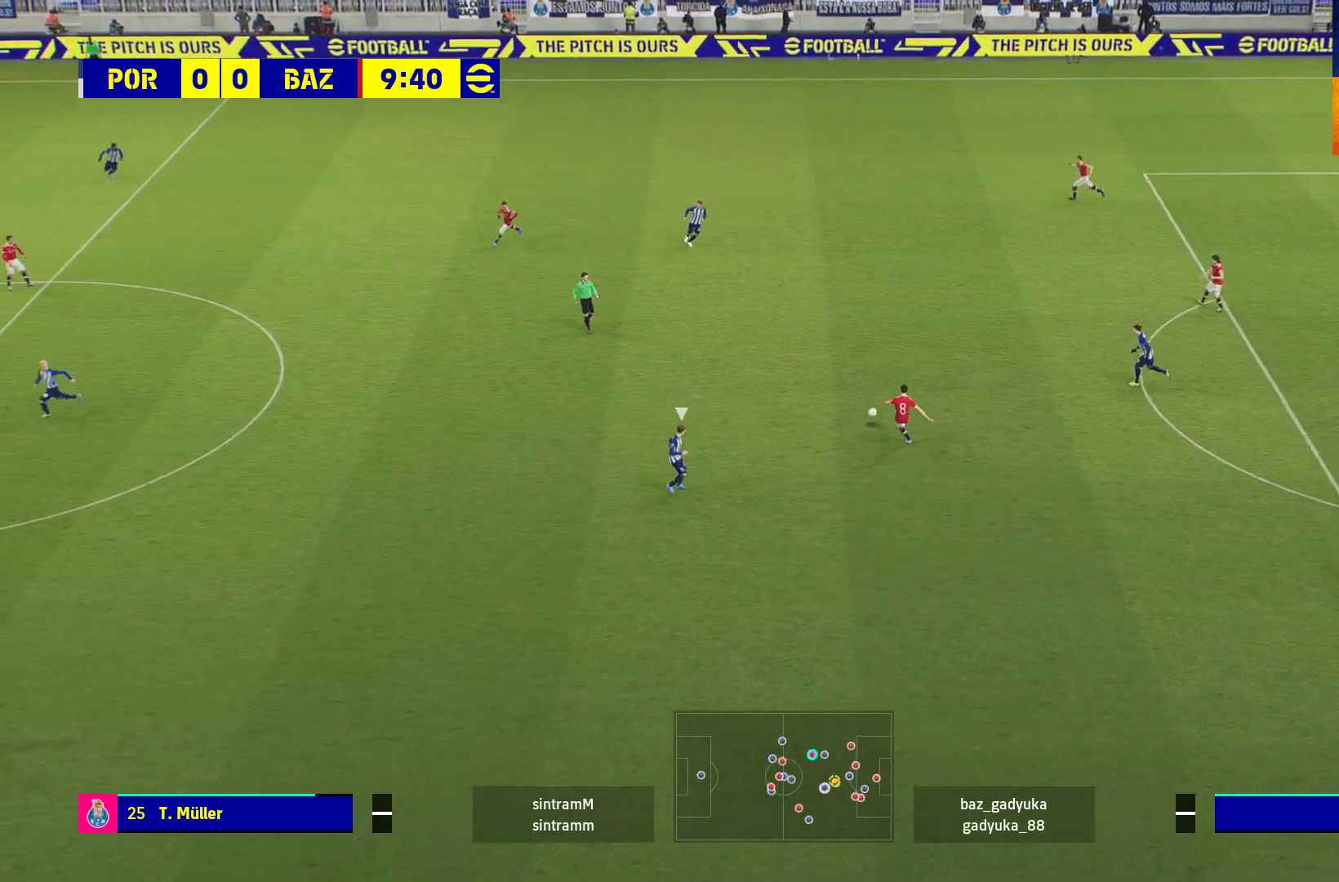
{"buttons": ["R1"], "left_stick": "left", "right_stick": "center", "events": [[83, "left_stick", "center"], [383, "left_stick", "left"]]}
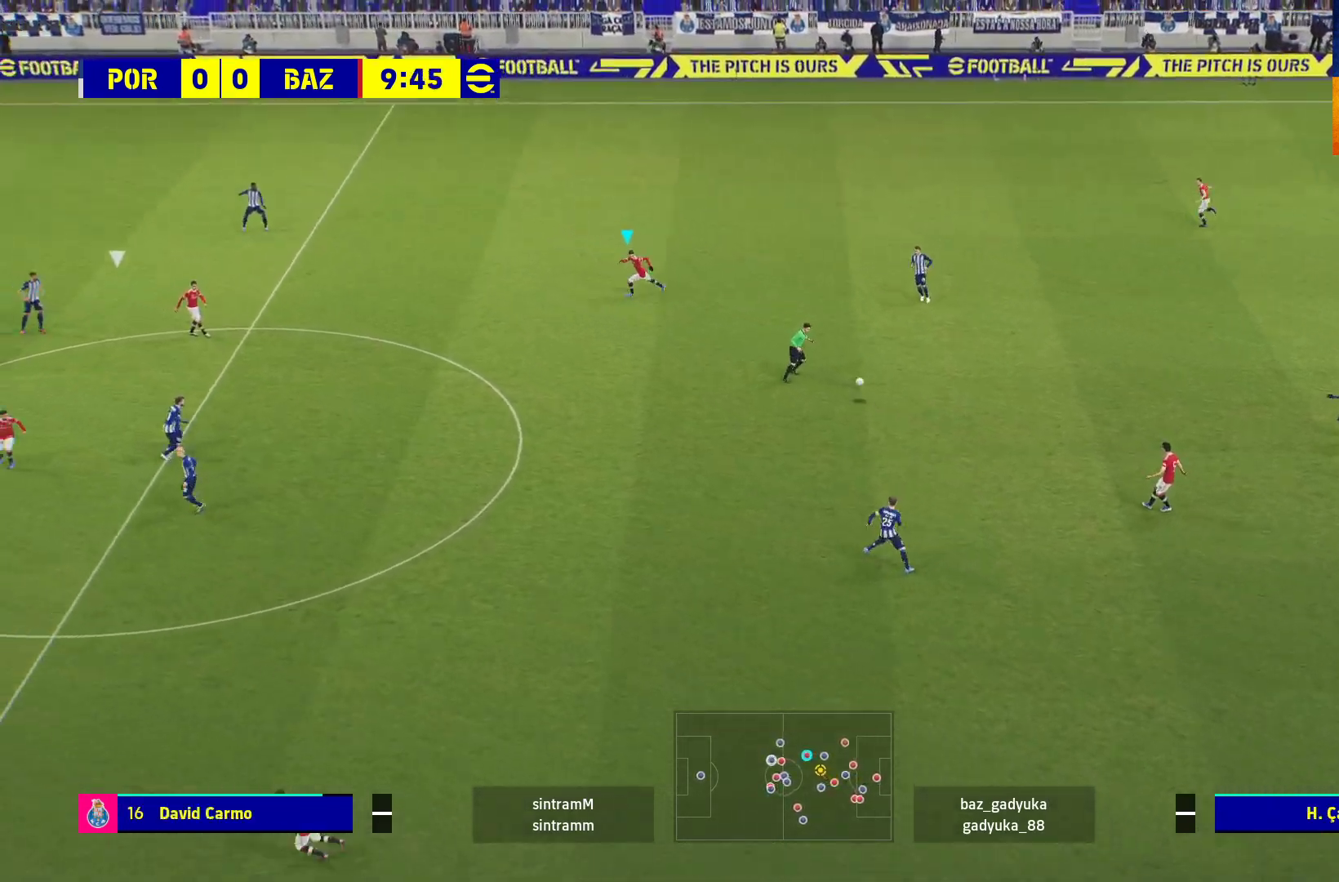
{"buttons": [], "left_stick": "left", "right_stick": "center", "events": [[233, "R1", "up"]]}
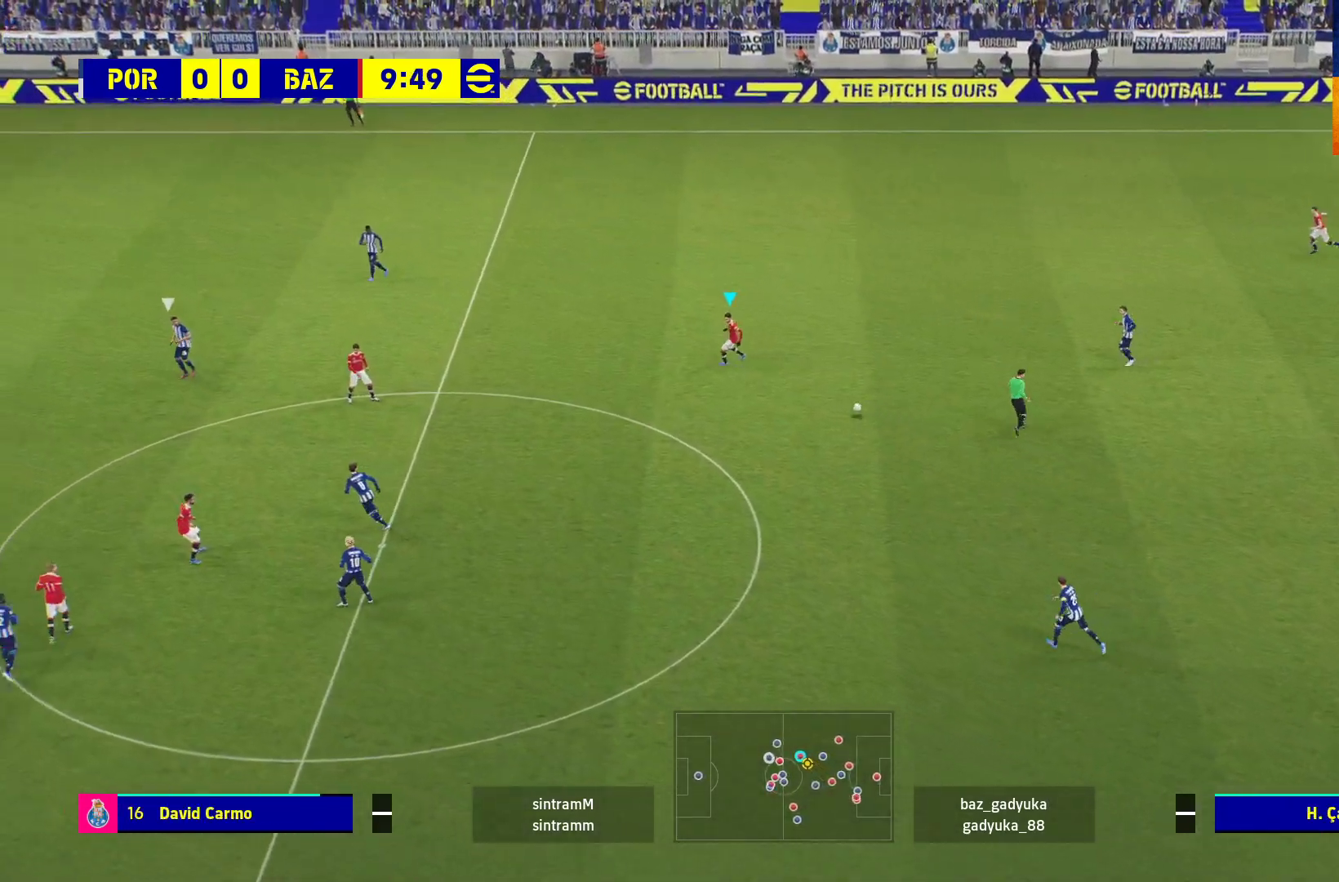
{"buttons": [], "left_stick": "left", "right_stick": "center", "events": []}
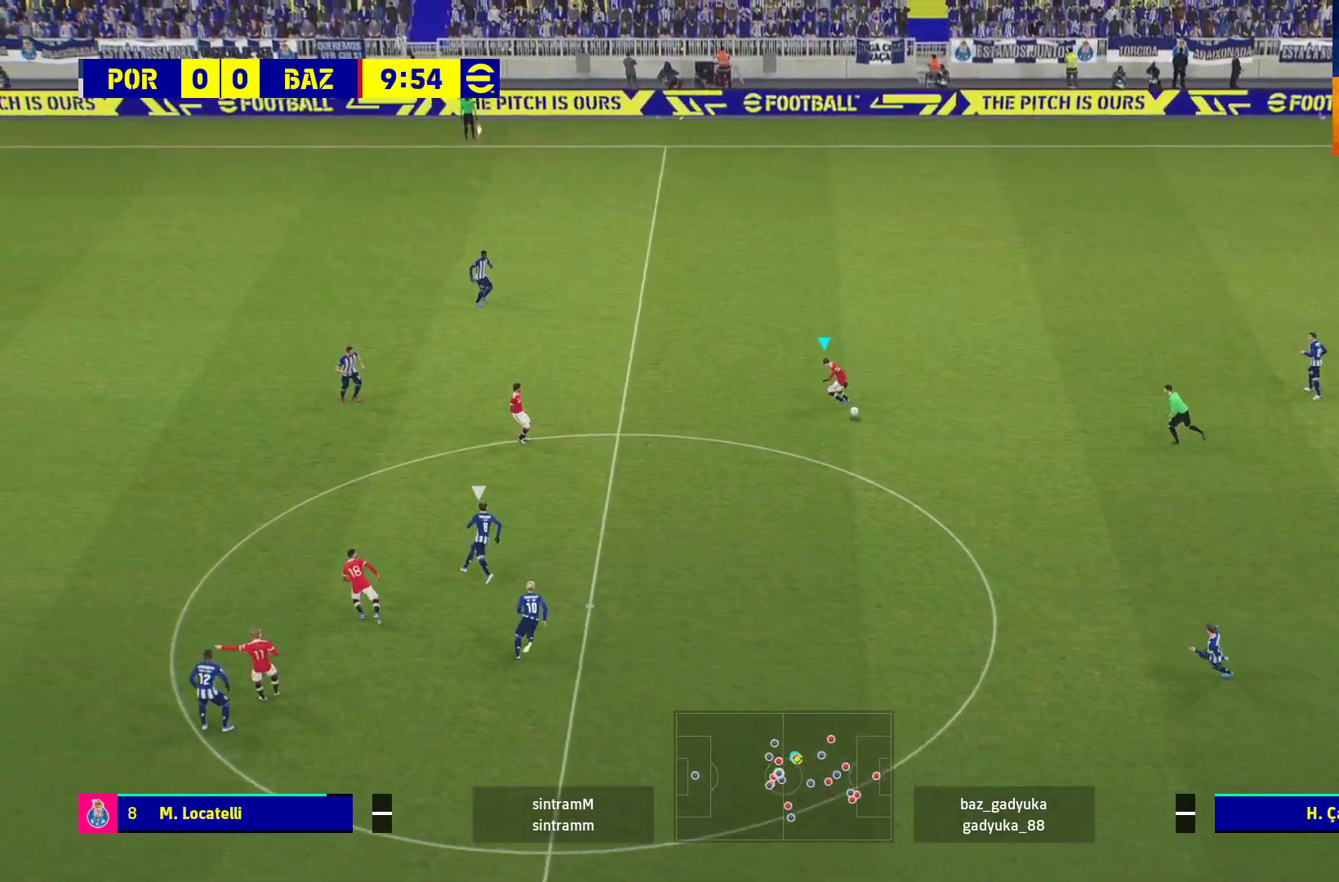
{"buttons": [], "left_stick": "left", "right_stick": "center", "events": []}
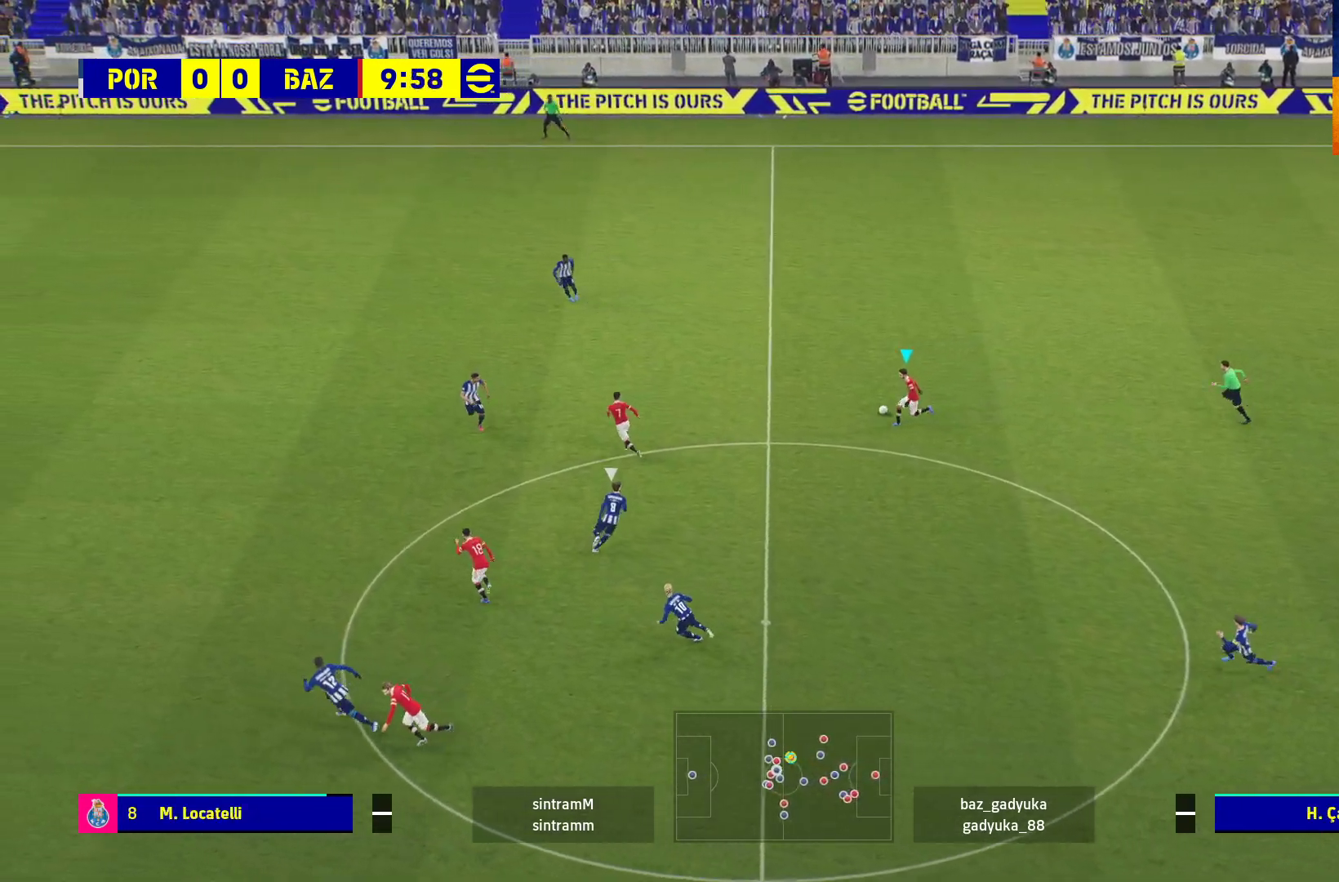
{"buttons": ["R1", "L3"], "left_stick": "down-left", "right_stick": "center", "events": [[33, "Y", "down"], [50, "L3", "down"], [50, "left_stick", "down-left"], [300, "Y", "up"], [483, "R1", "down"]]}
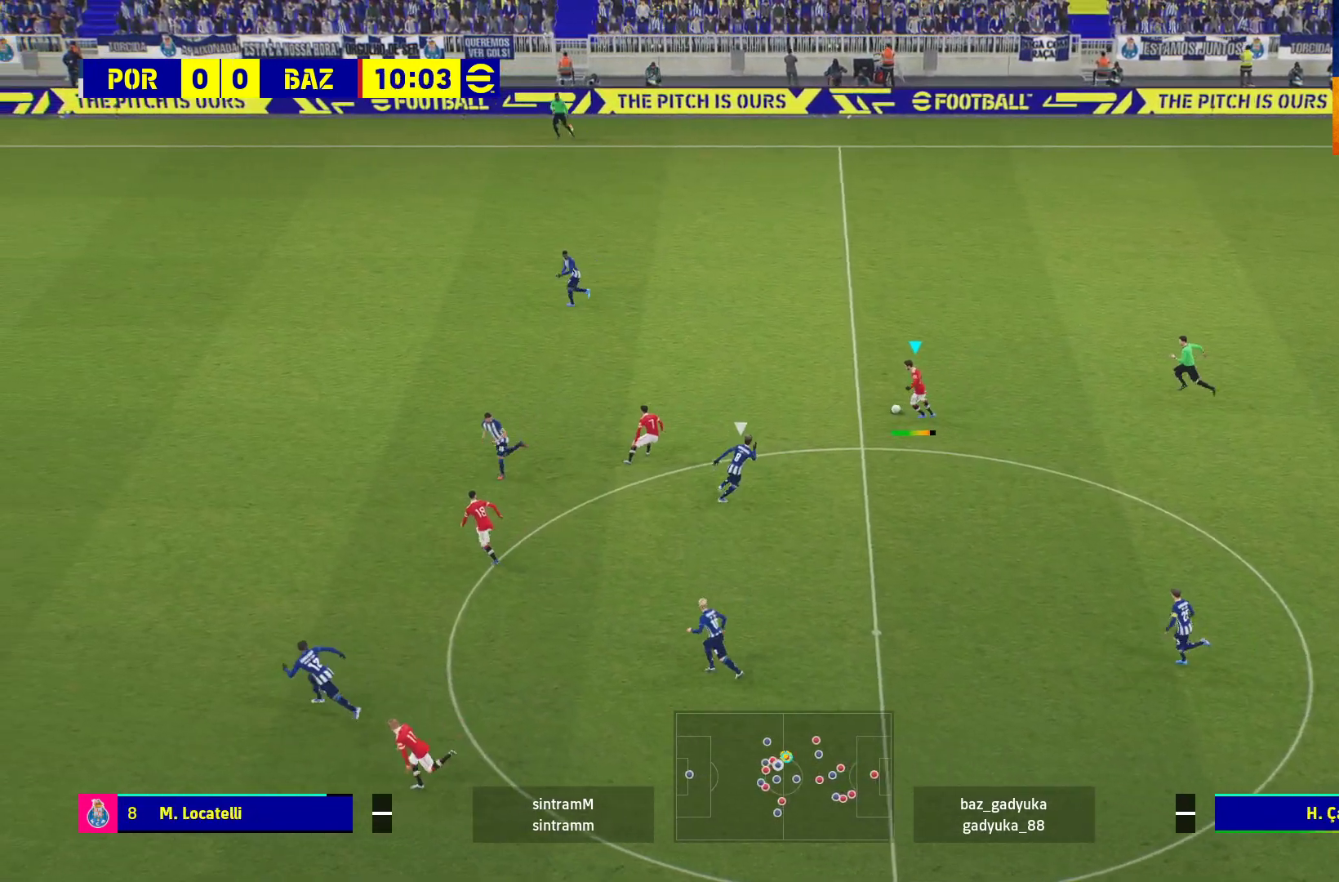
{"buttons": ["R1"], "left_stick": "left", "right_stick": "center", "events": [[33, "L3", "up"], [33, "left_stick", "left"]]}